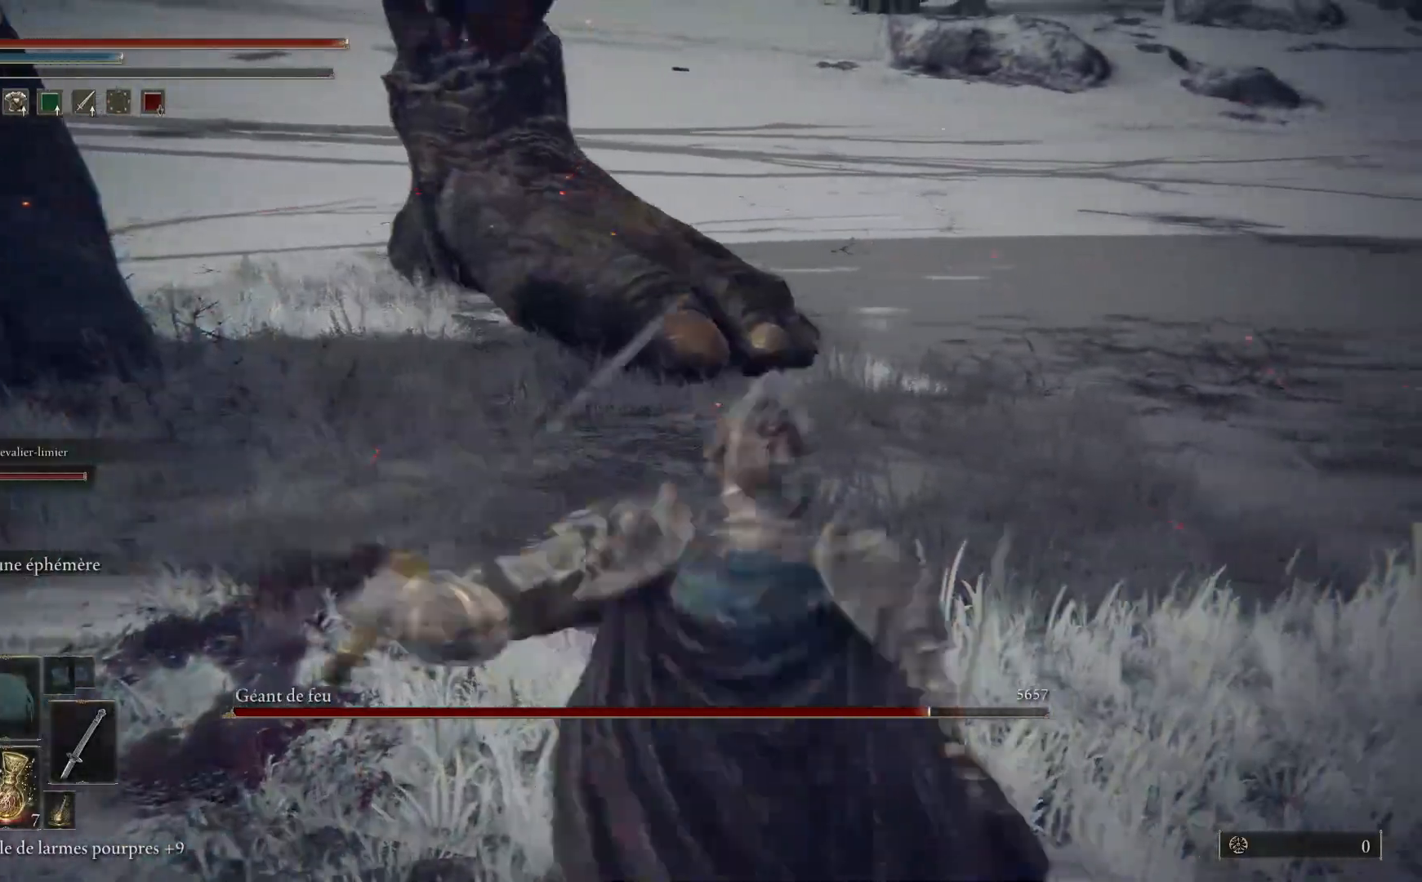
Gameplay with a controller (Xbox layout); each line is a JSON object with the inputs held at the frame after it. "events" lists button and stick changes between this image and that frame as [ms after this image, input, new state], when the widget could be followed in between.
{"buttons": [], "left_stick": "up-right", "right_stick": "up-left", "events": [[233, "right_stick", "up-left"]]}
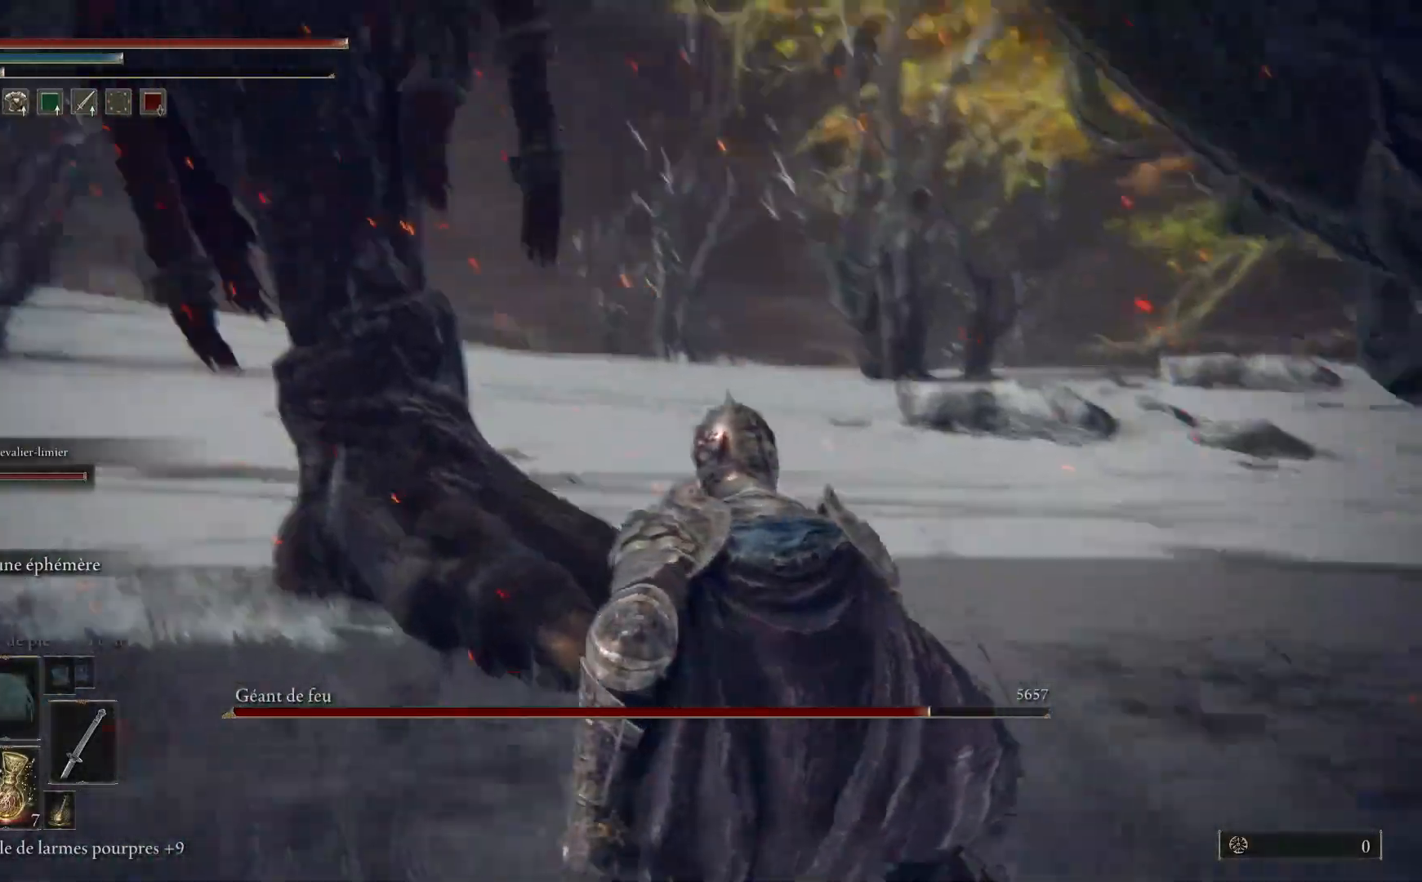
{"buttons": [], "left_stick": "up-right", "right_stick": "up-left", "events": []}
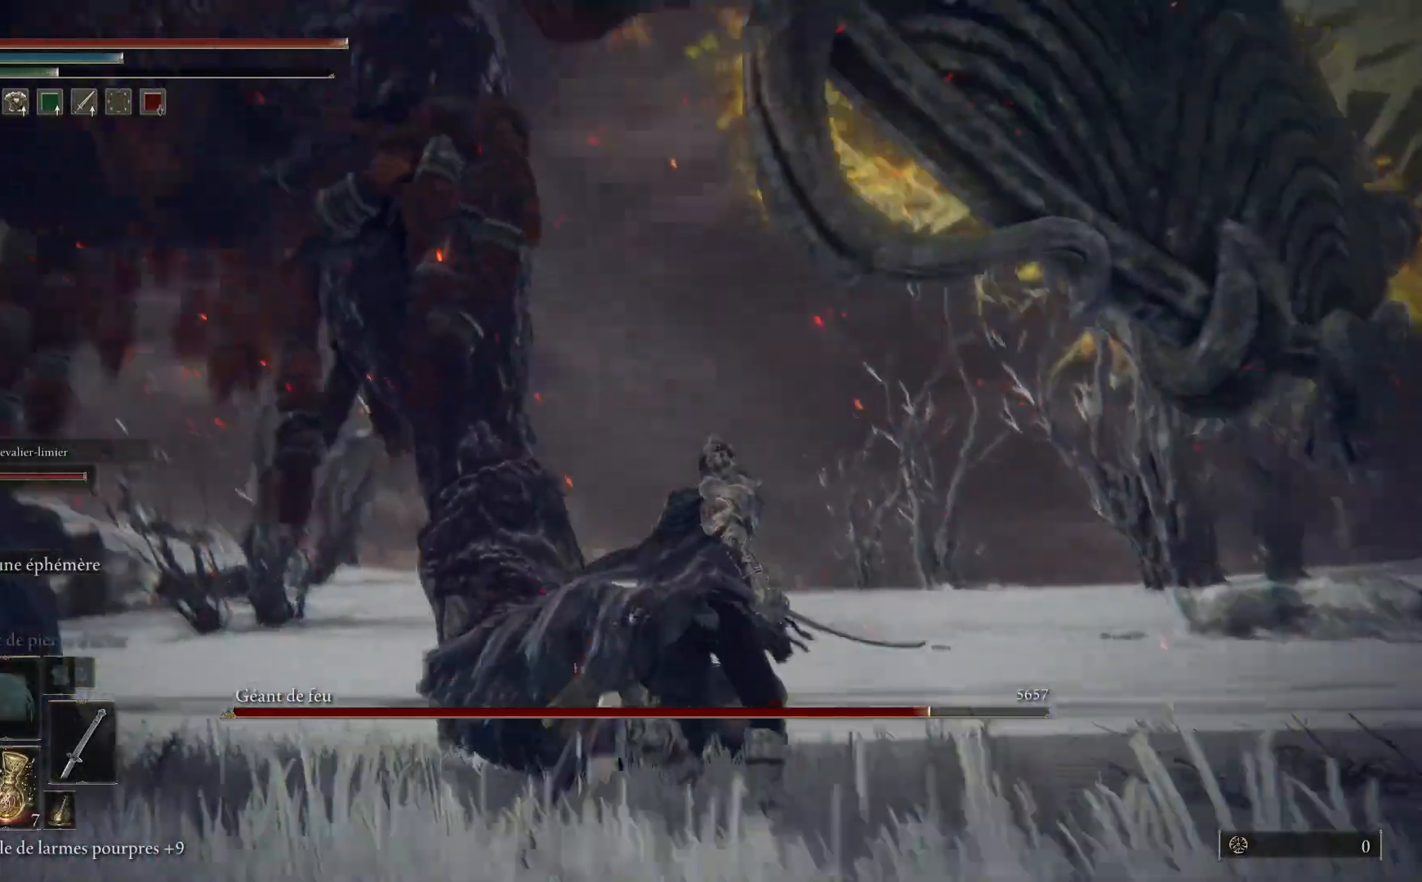
{"buttons": [], "left_stick": "up", "right_stick": "left", "events": [[100, "left_stick", "up"], [200, "right_stick", "center"], [283, "left_stick", "up-left"], [450, "left_stick", "up"], [467, "right_stick", "left"]]}
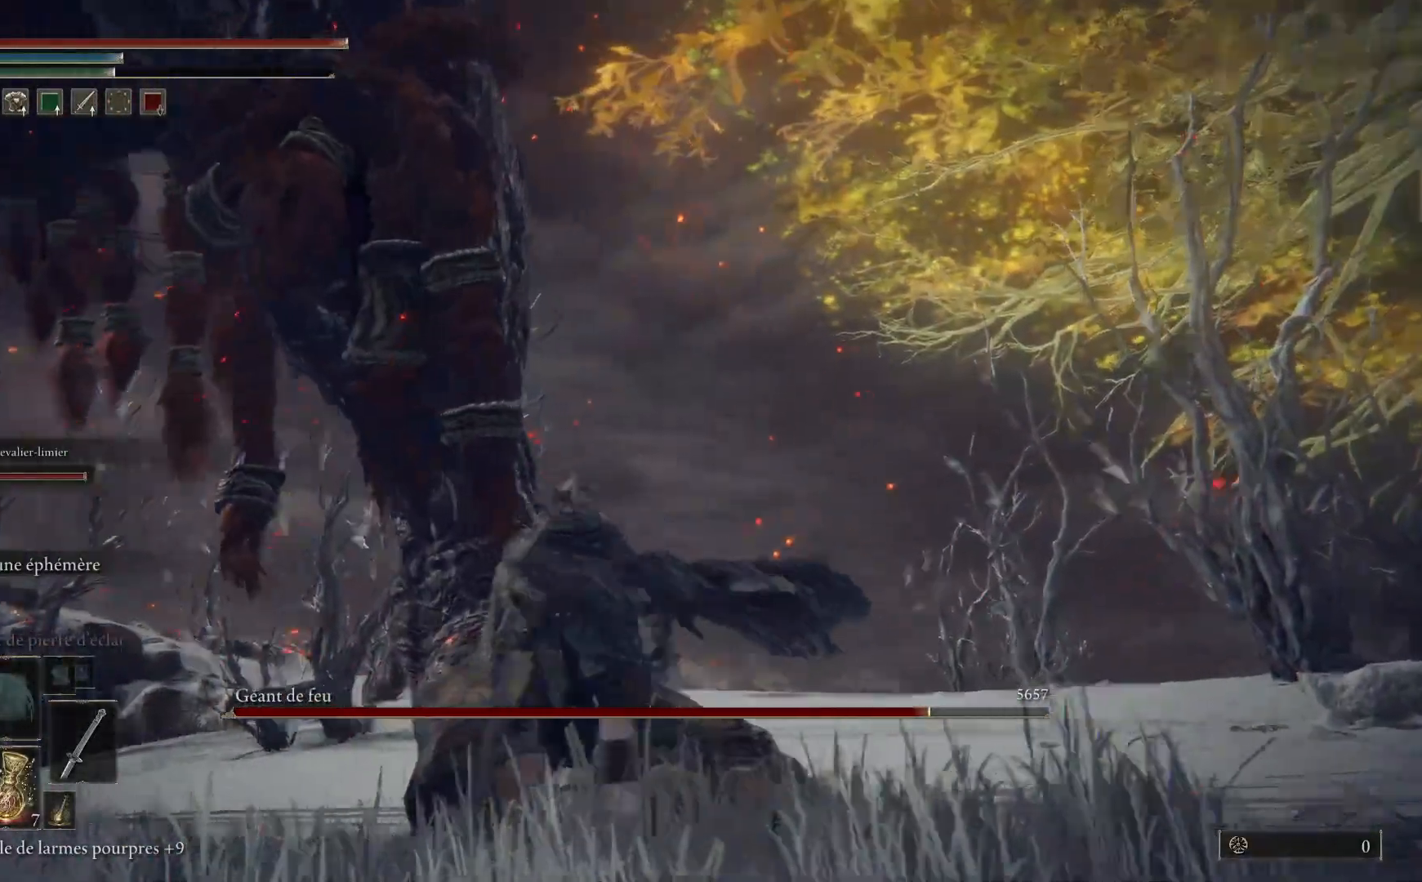
{"buttons": [], "left_stick": "right", "right_stick": "left", "events": [[67, "left_stick", "up-right"], [433, "left_stick", "right"]]}
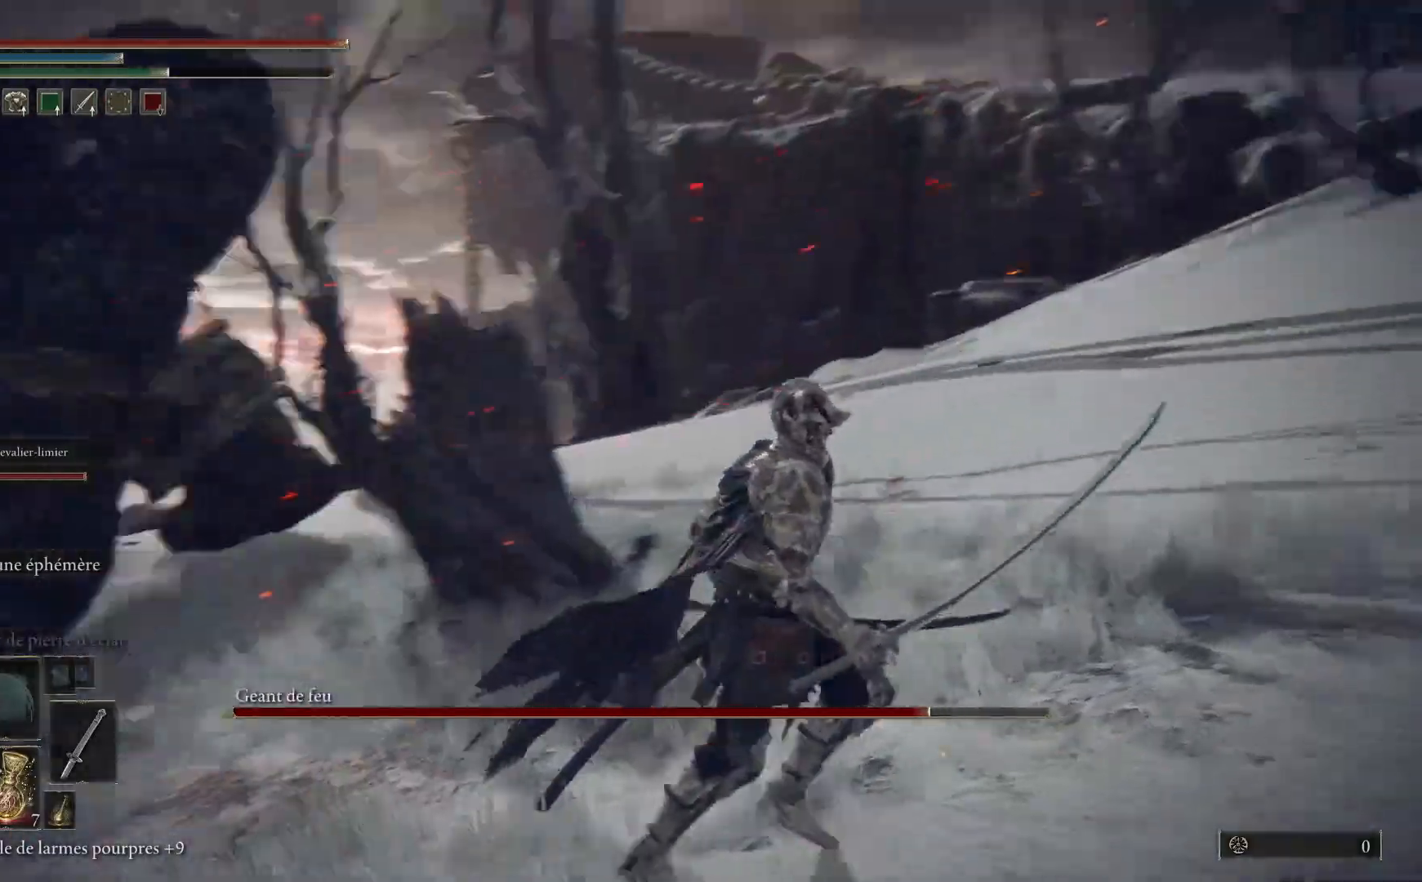
{"buttons": [], "left_stick": "down-right", "right_stick": "left", "events": [[300, "left_stick", "down-right"]]}
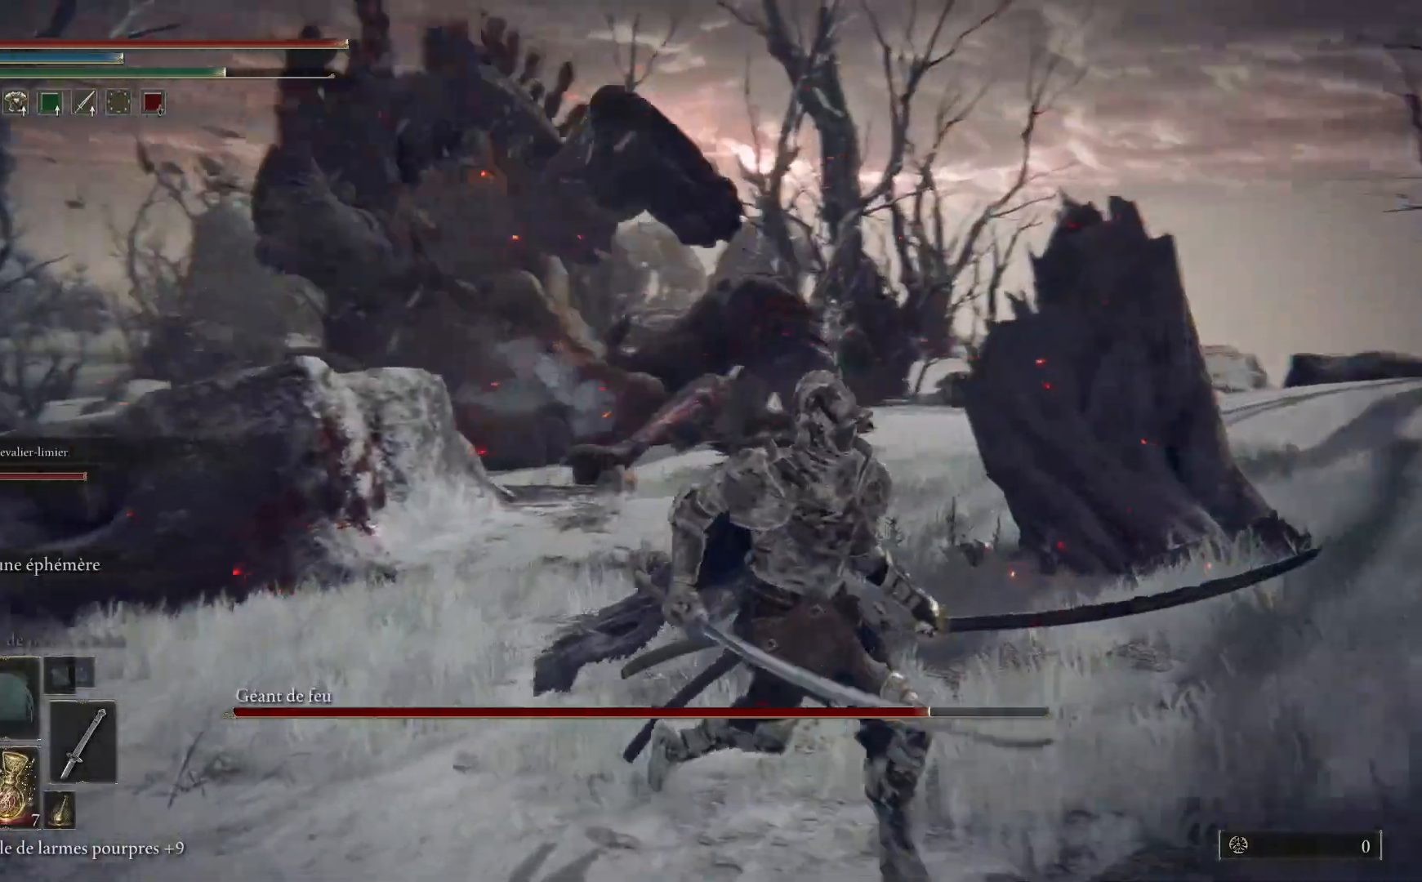
{"buttons": [], "left_stick": "up", "right_stick": "down-left", "events": [[100, "right_stick", "center"], [200, "left_stick", "up-right"], [233, "right_stick", "down-left"], [317, "left_stick", "up"]]}
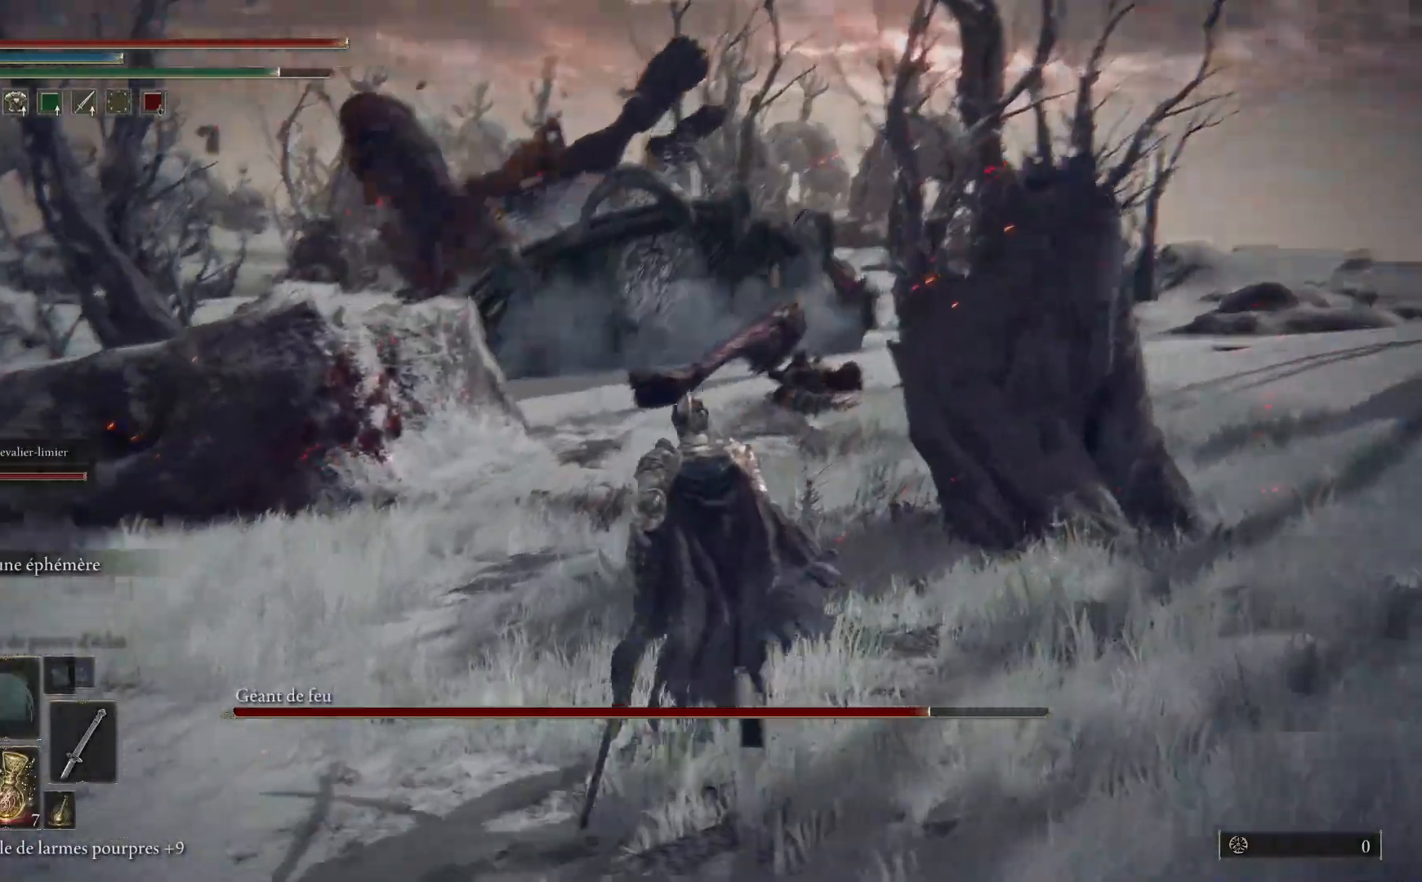
{"buttons": [], "left_stick": "up", "right_stick": "center", "events": [[100, "right_stick", "center"]]}
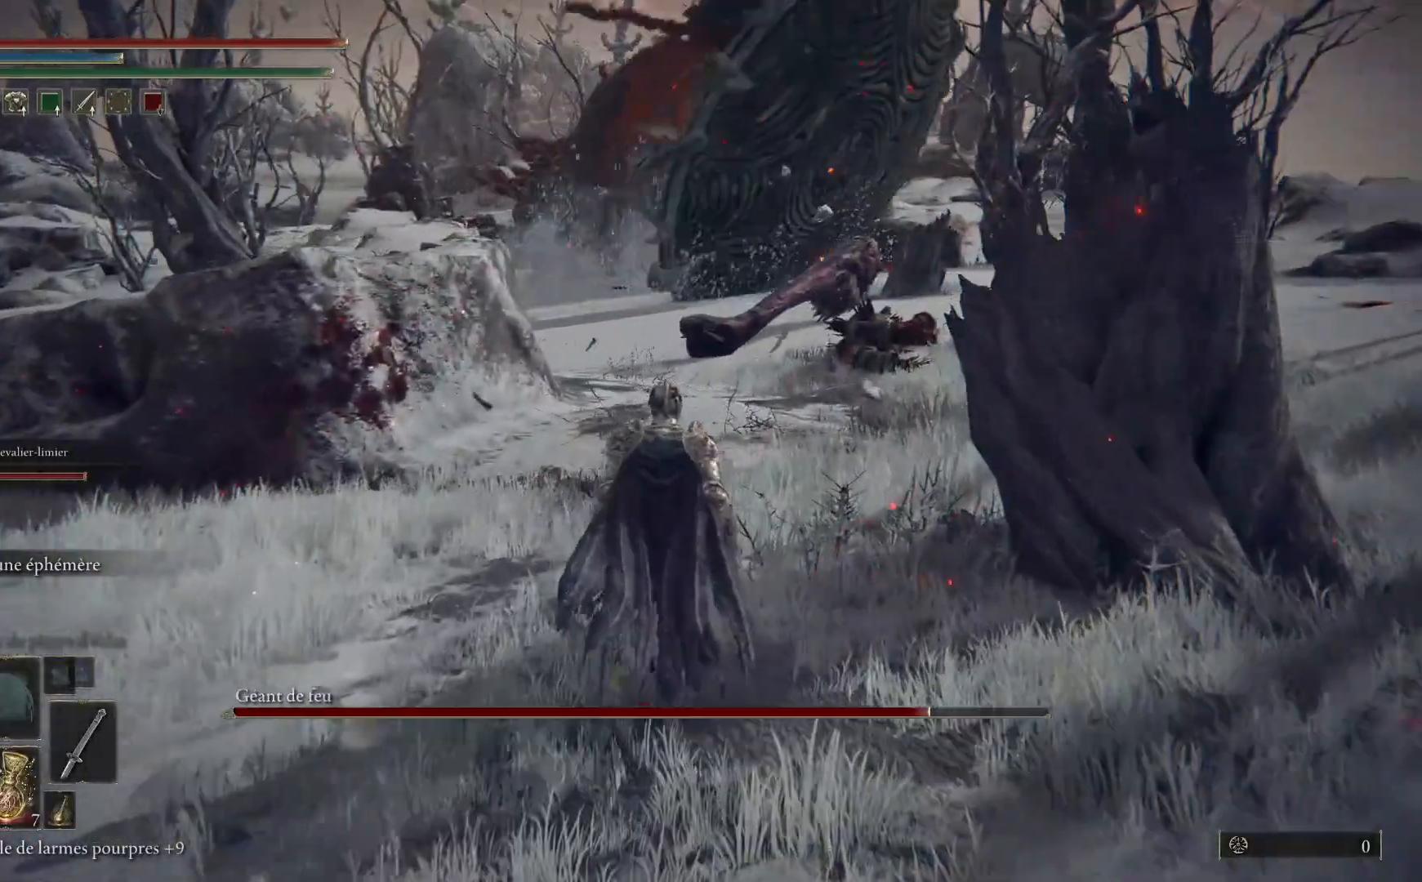
{"buttons": [], "left_stick": "up", "right_stick": "center", "events": [[33, "R3", "down"], [167, "R3", "up"]]}
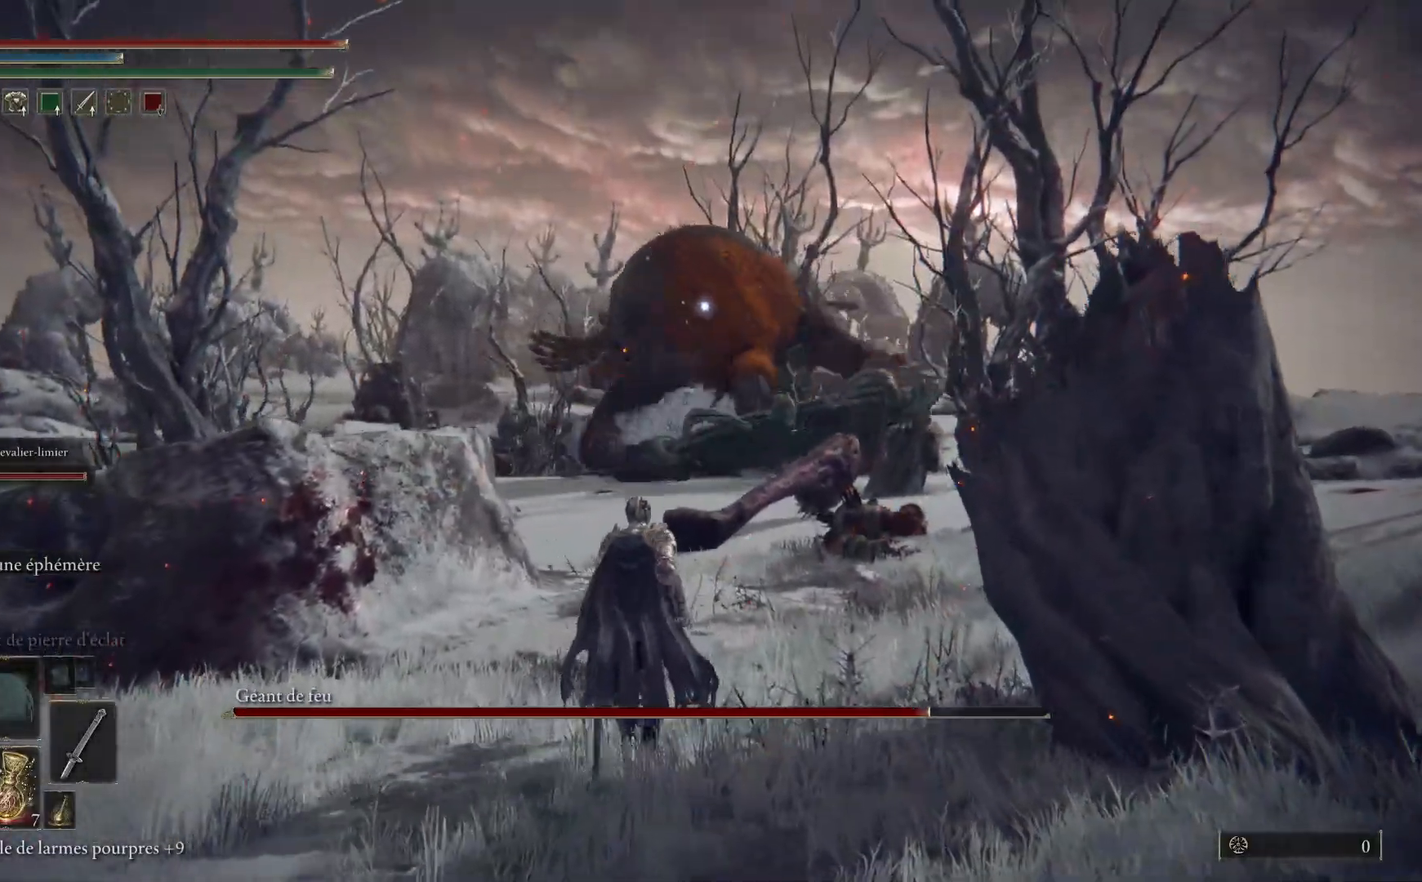
{"buttons": ["B"], "left_stick": "up", "right_stick": "center", "events": [[33, "B", "down"]]}
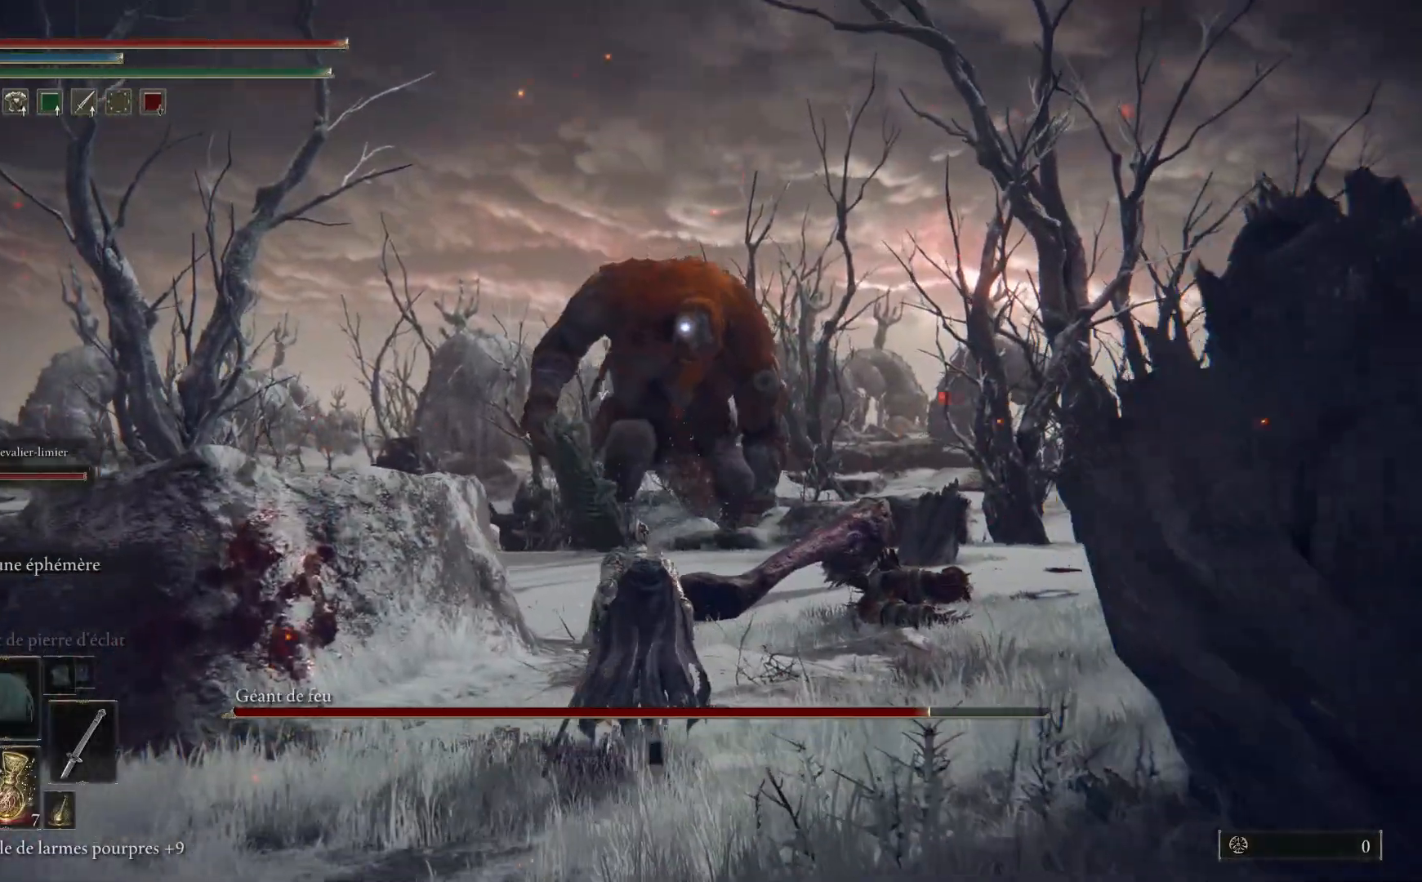
{"buttons": ["B"], "left_stick": "up", "right_stick": "center", "events": []}
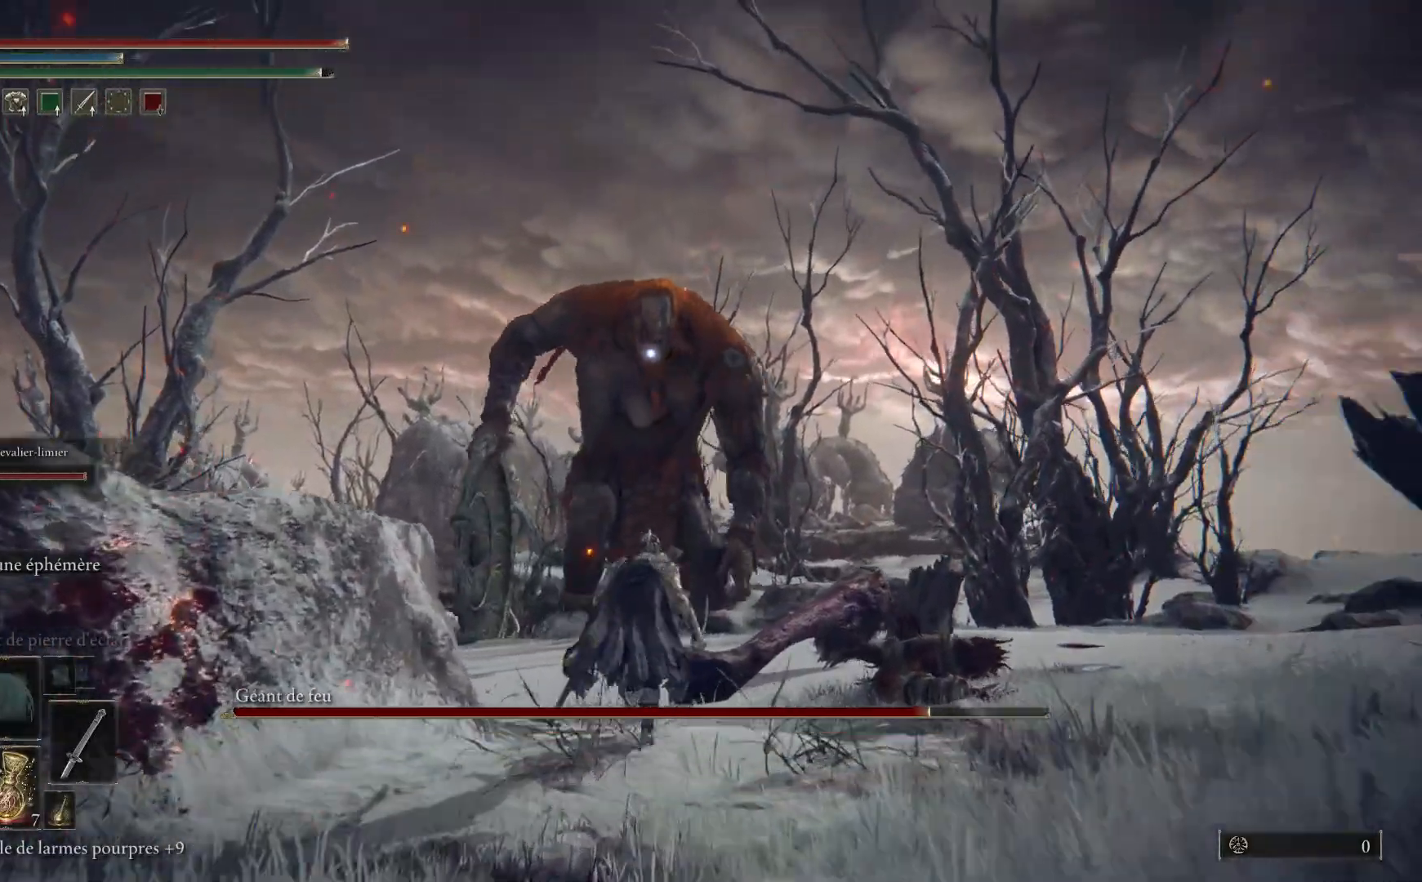
{"buttons": [], "left_stick": "up", "right_stick": "center", "events": [[450, "B", "up"]]}
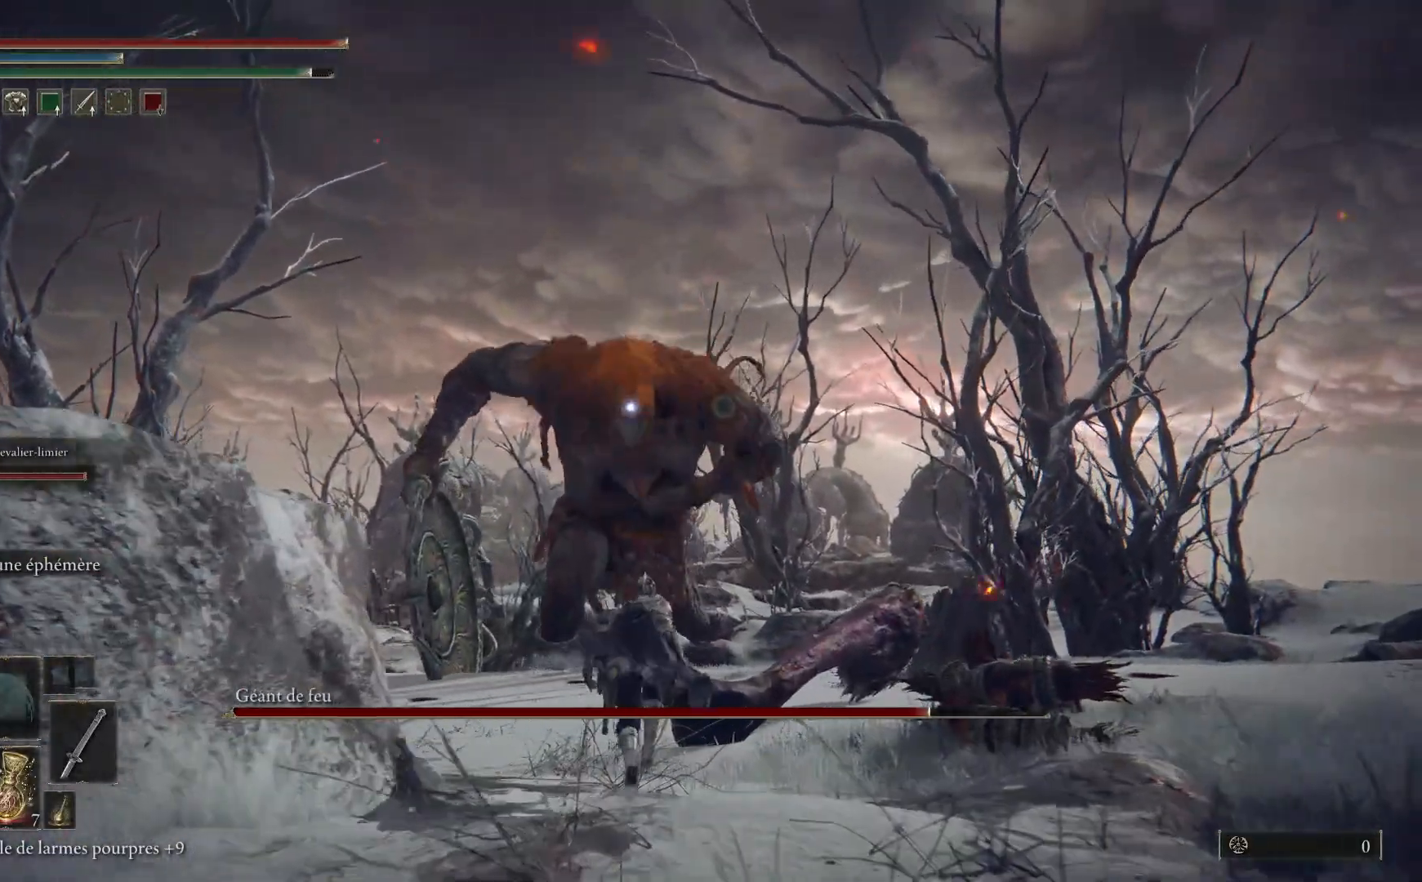
{"buttons": [], "left_stick": "up", "right_stick": "center", "events": [[67, "Y", "down"], [67, "left_stick", "center"], [200, "DPAD_RIGHT", "down"], [300, "DPAD_RIGHT", "up"], [383, "Y", "up"], [433, "left_stick", "up"]]}
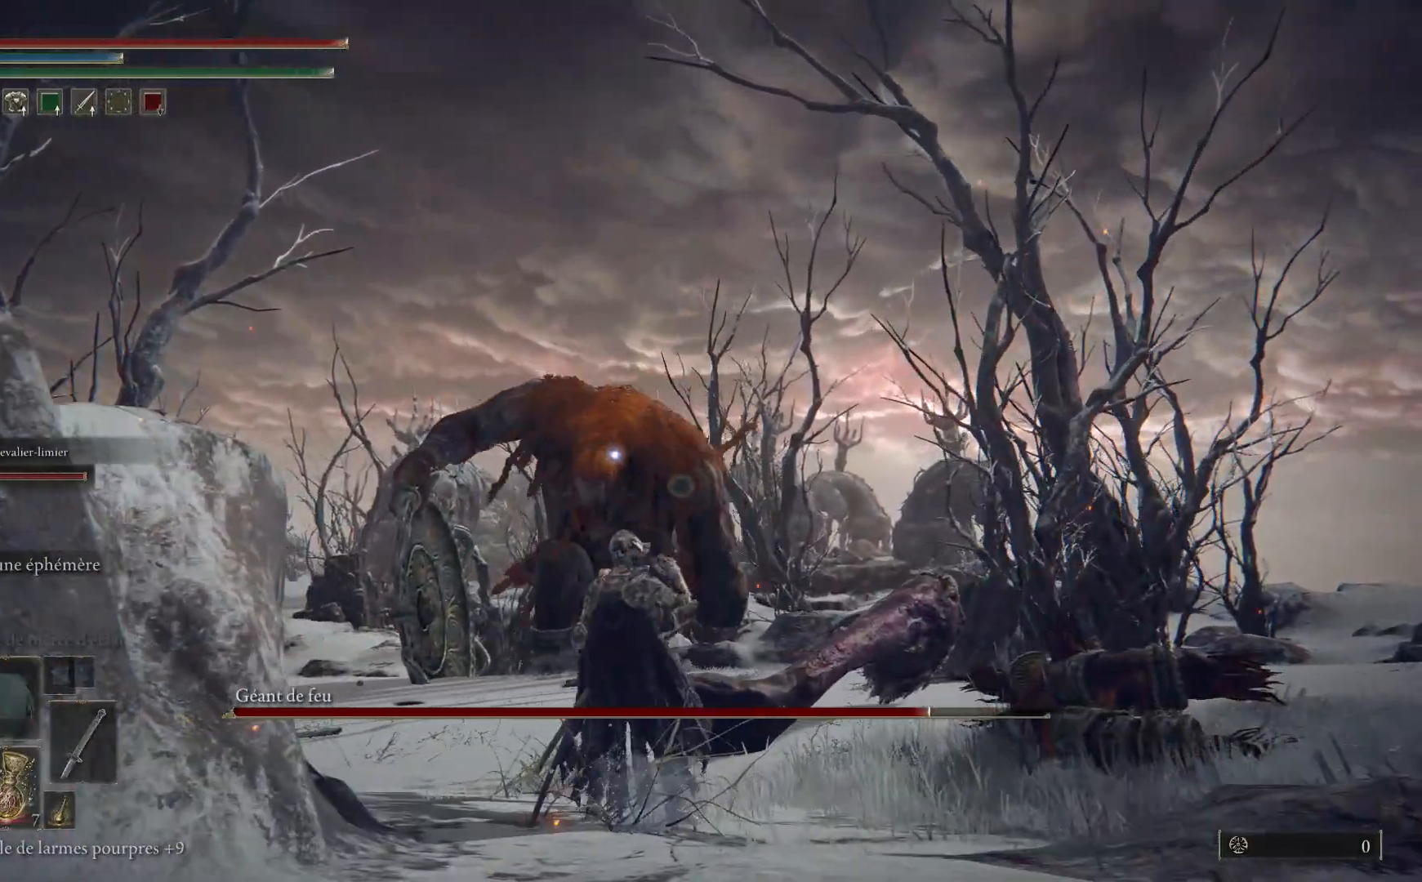
{"buttons": ["B"], "left_stick": "up", "right_stick": "center", "events": [[317, "B", "down"]]}
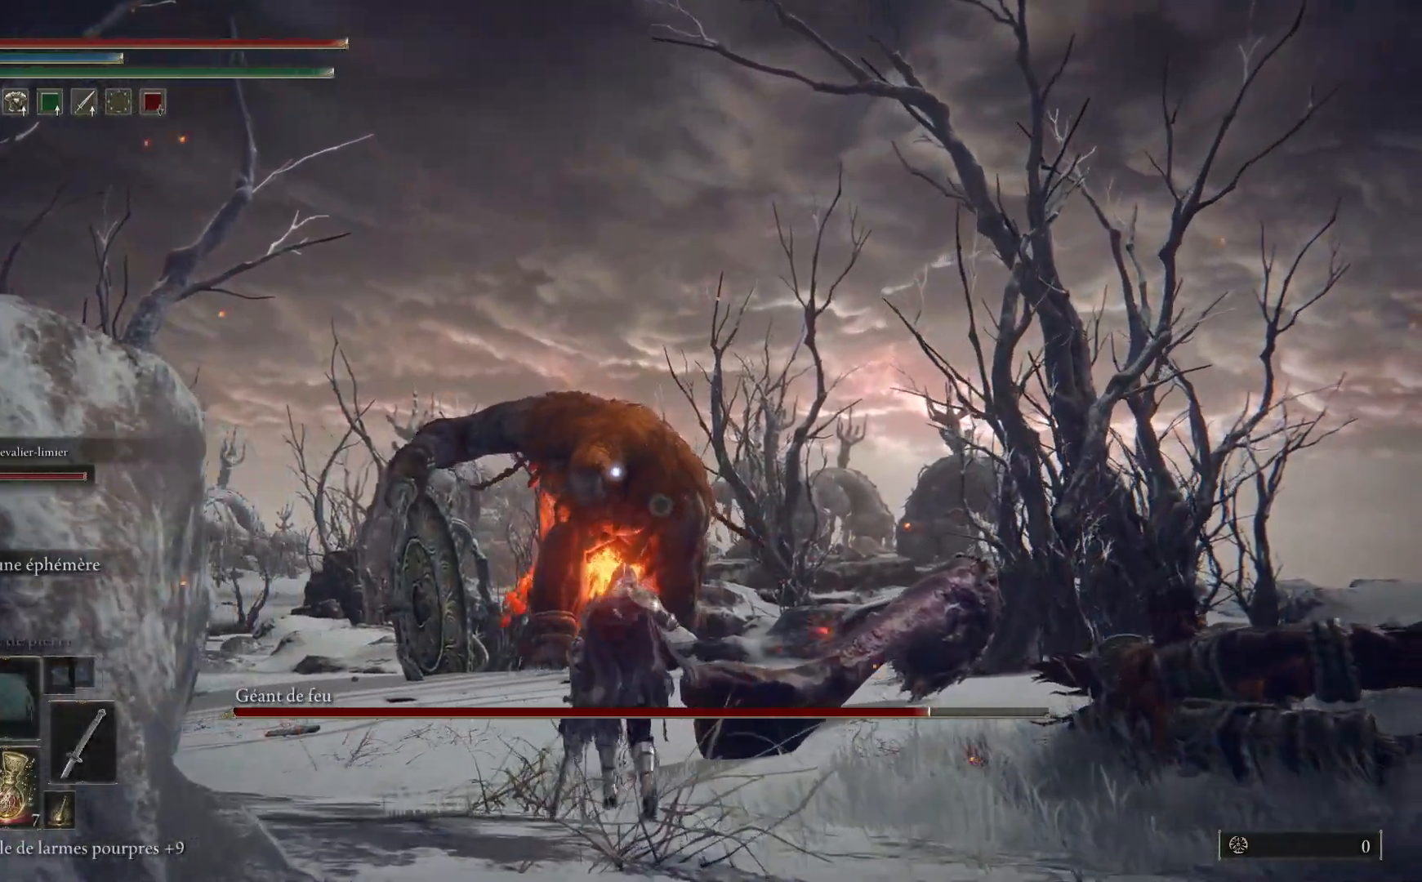
{"buttons": ["B"], "left_stick": "up", "right_stick": "center", "events": []}
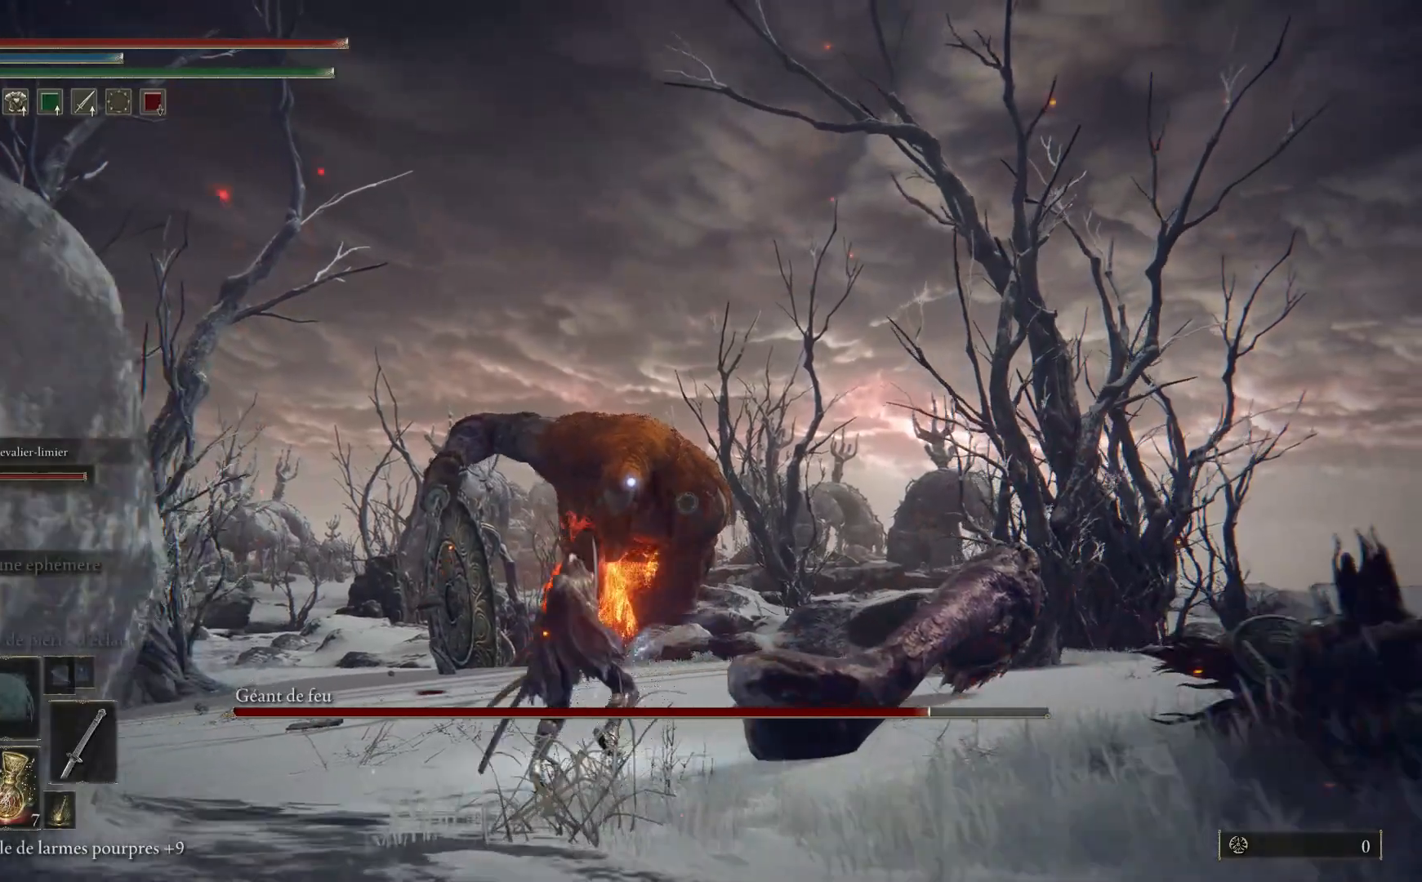
{"buttons": ["B"], "left_stick": "up", "right_stick": "center", "events": []}
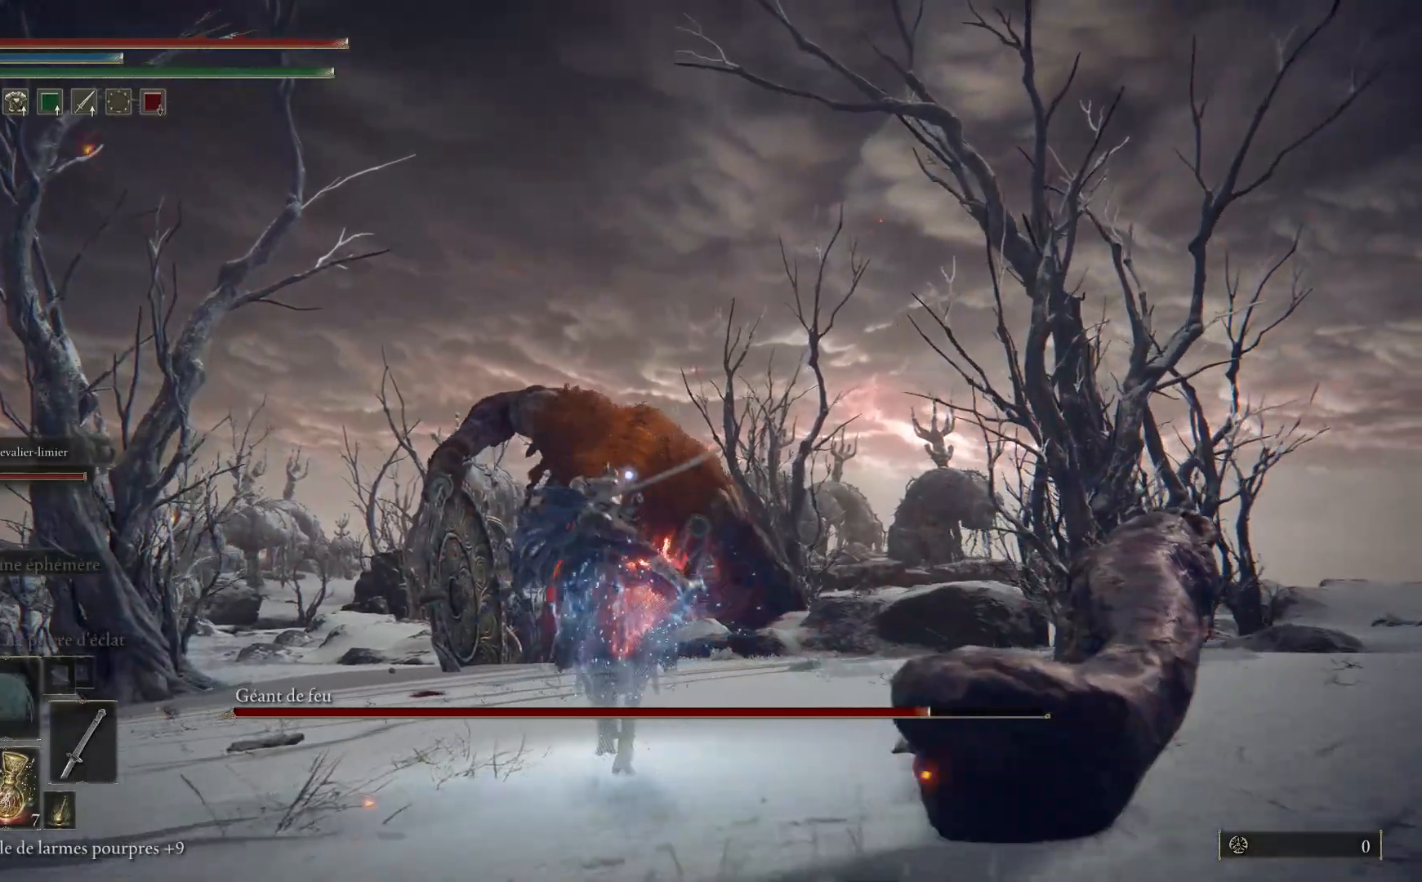
{"buttons": ["B"], "left_stick": "up", "right_stick": "center", "events": []}
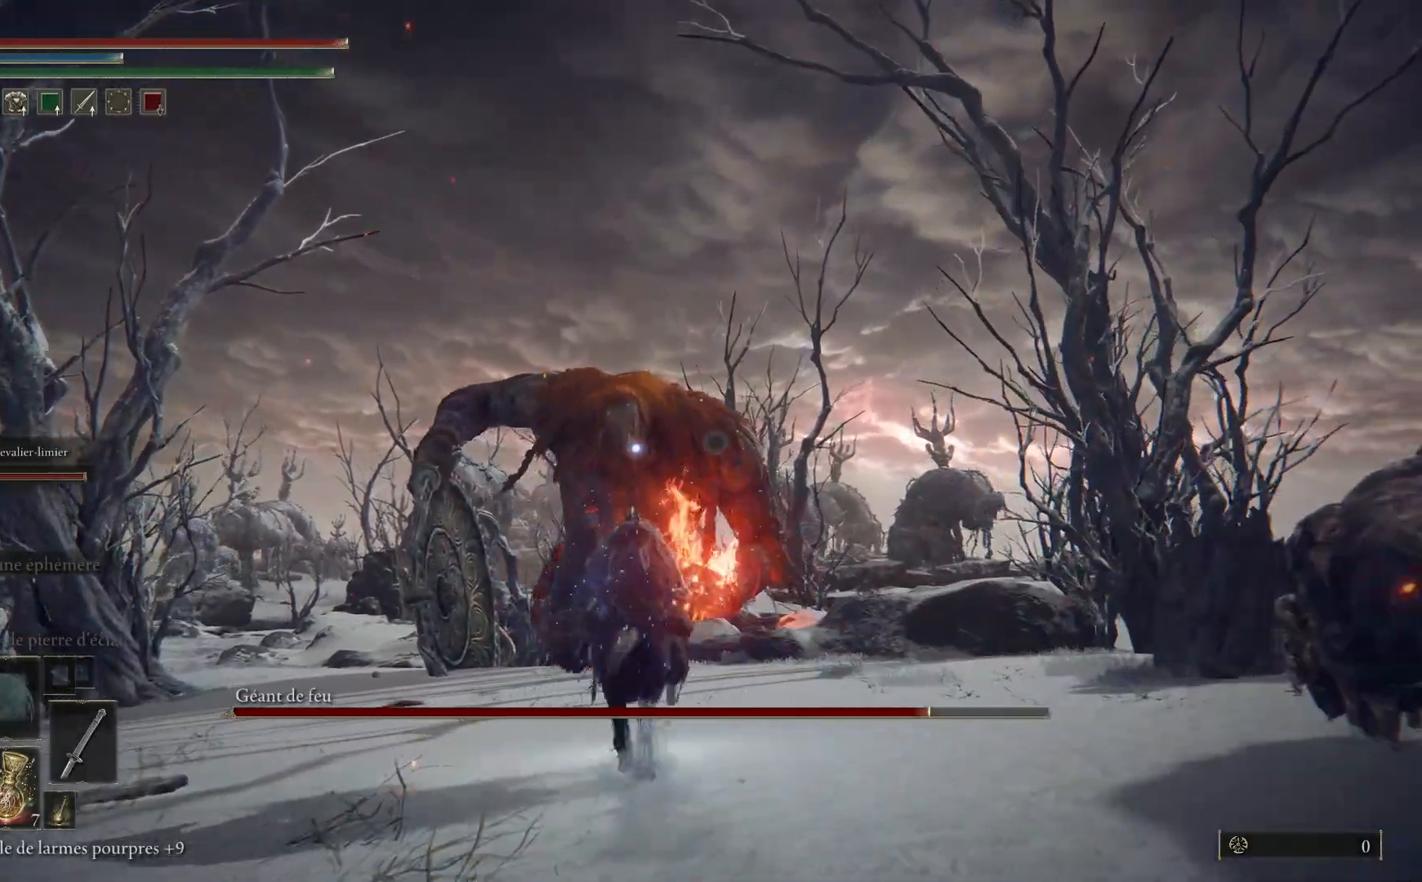
{"buttons": ["B"], "left_stick": "up", "right_stick": "center", "events": []}
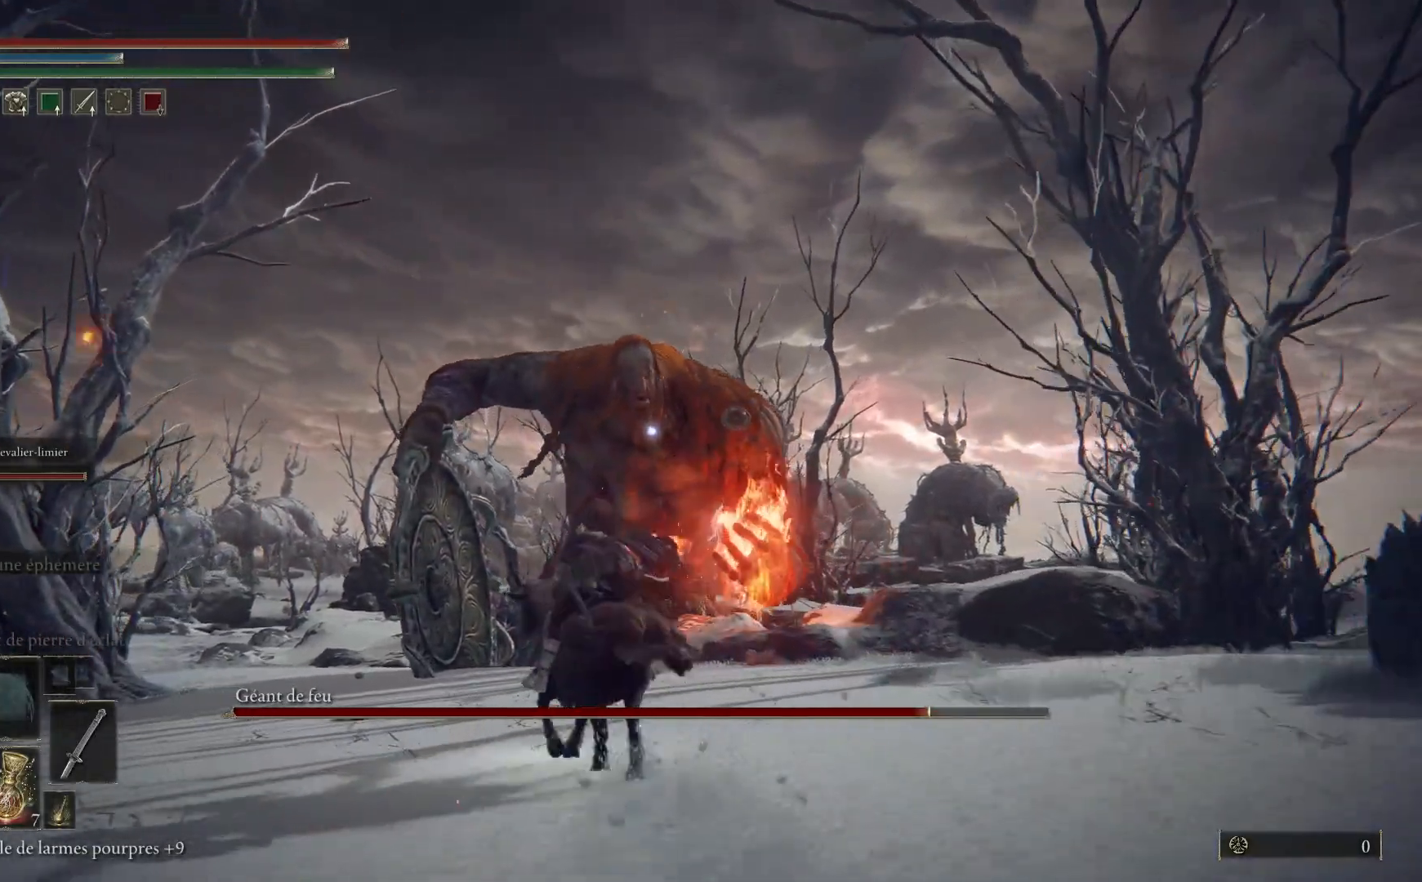
{"buttons": ["B"], "left_stick": "up", "right_stick": "center", "events": []}
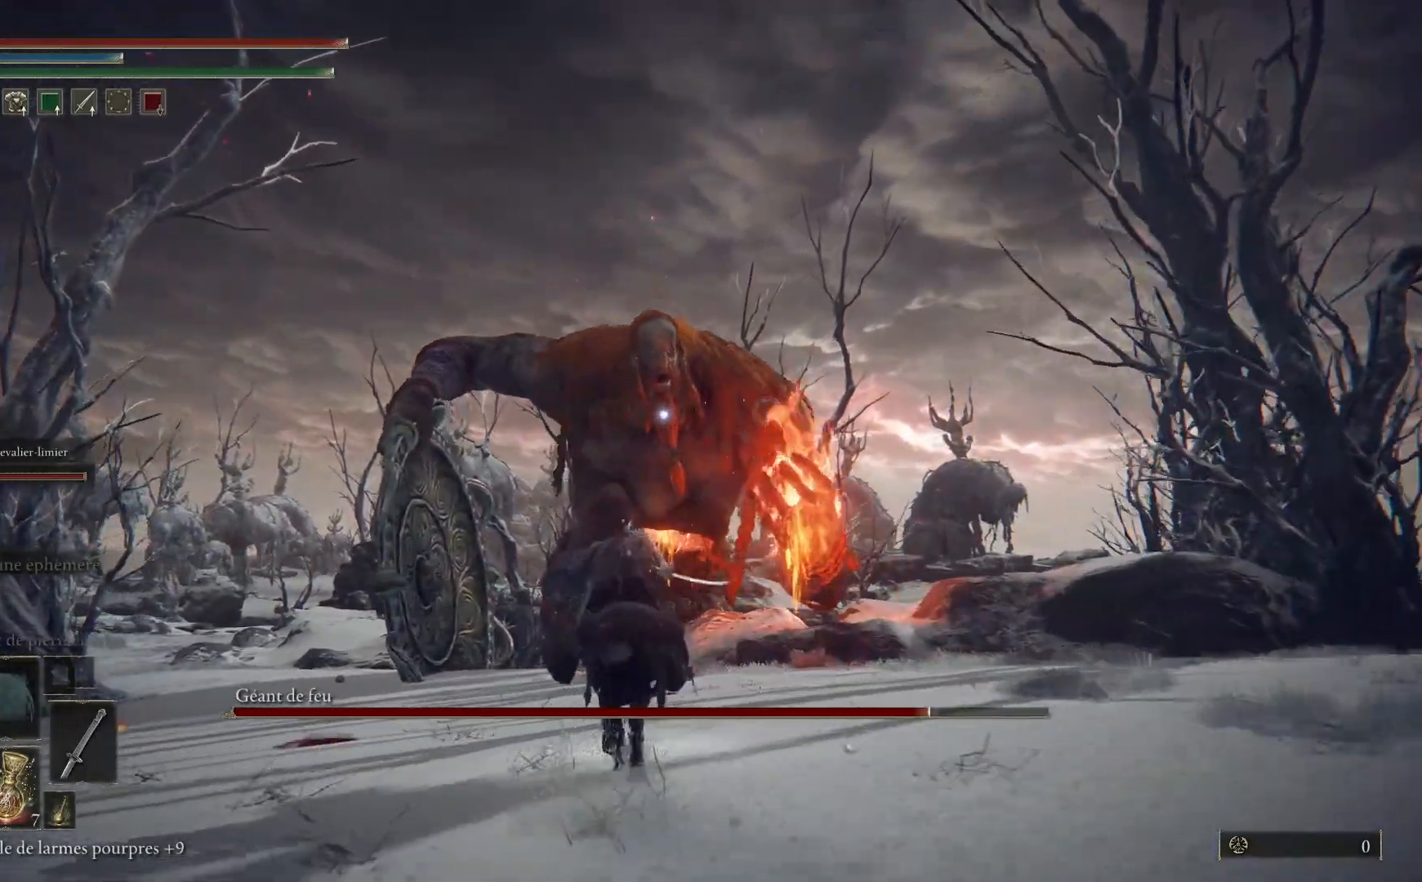
{"buttons": ["B"], "left_stick": "up-left", "right_stick": "center", "events": [[417, "left_stick", "up-left"]]}
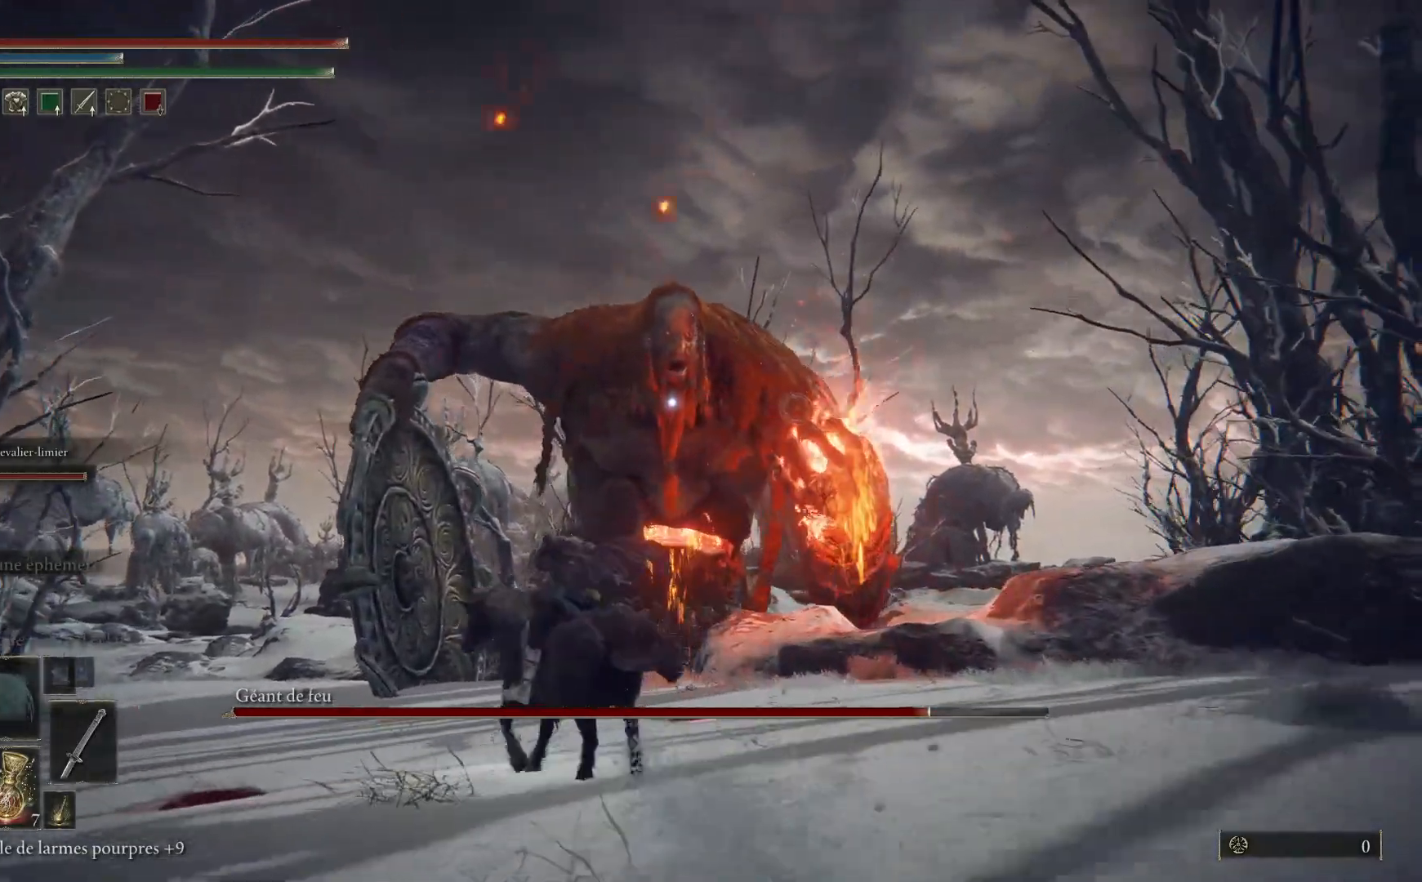
{"buttons": ["B"], "left_stick": "up-left", "right_stick": "center", "events": [[383, "B", "up"], [483, "B", "down"]]}
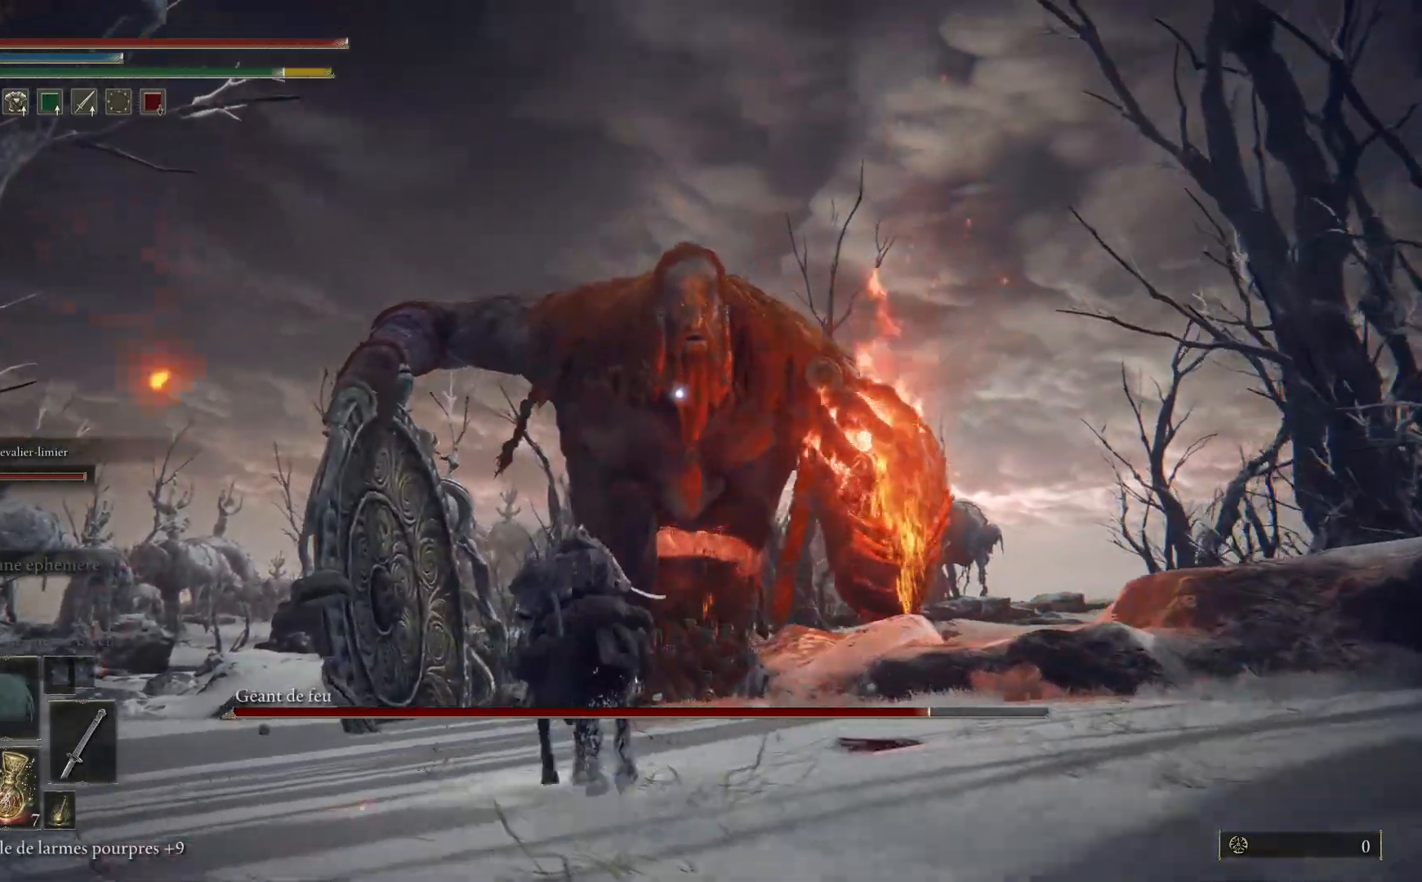
{"buttons": ["B"], "left_stick": "up-left", "right_stick": "center", "events": []}
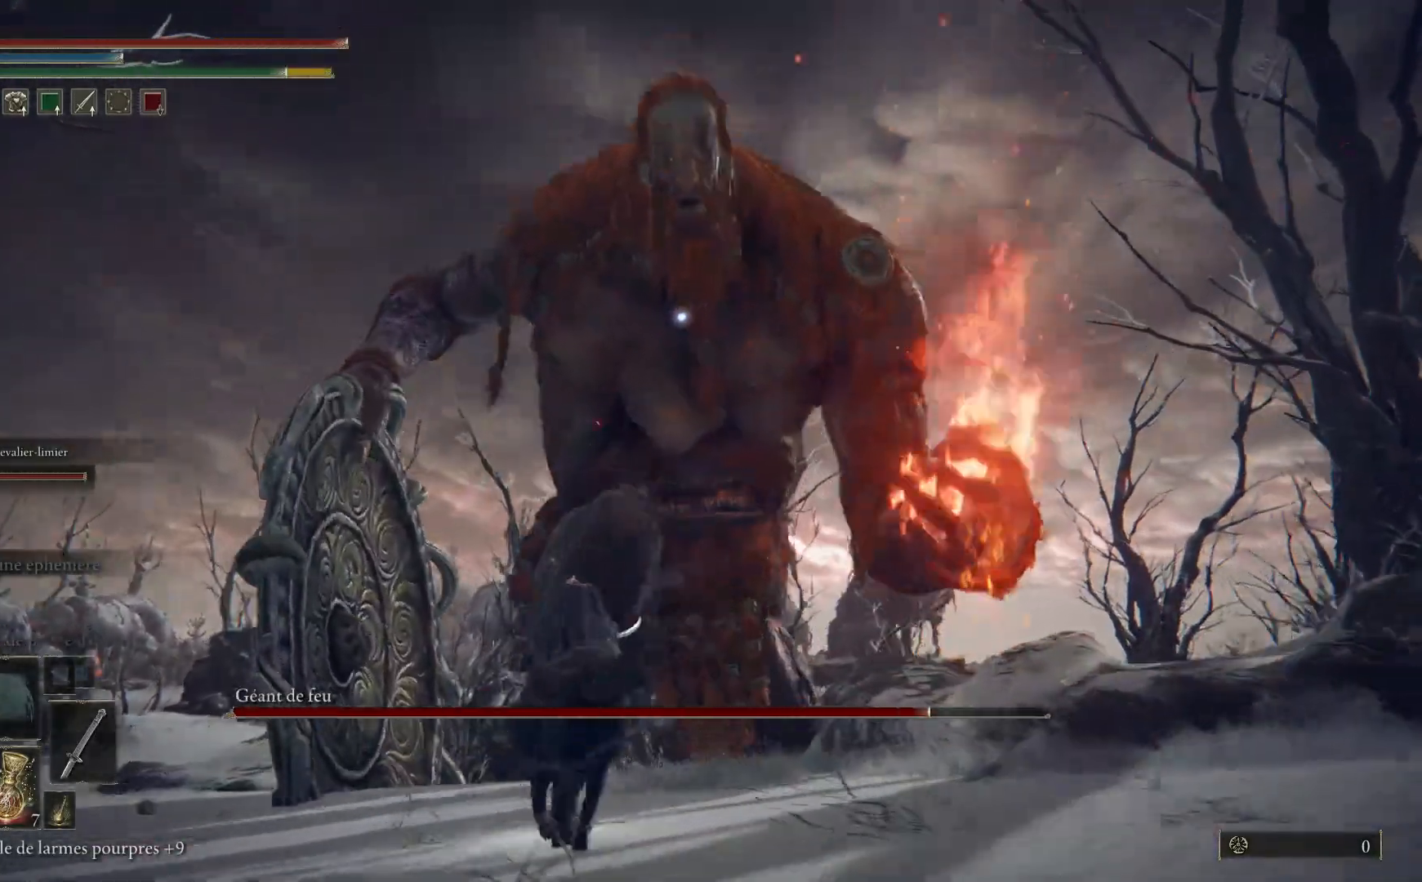
{"buttons": ["B"], "left_stick": "up-left", "right_stick": "center", "events": []}
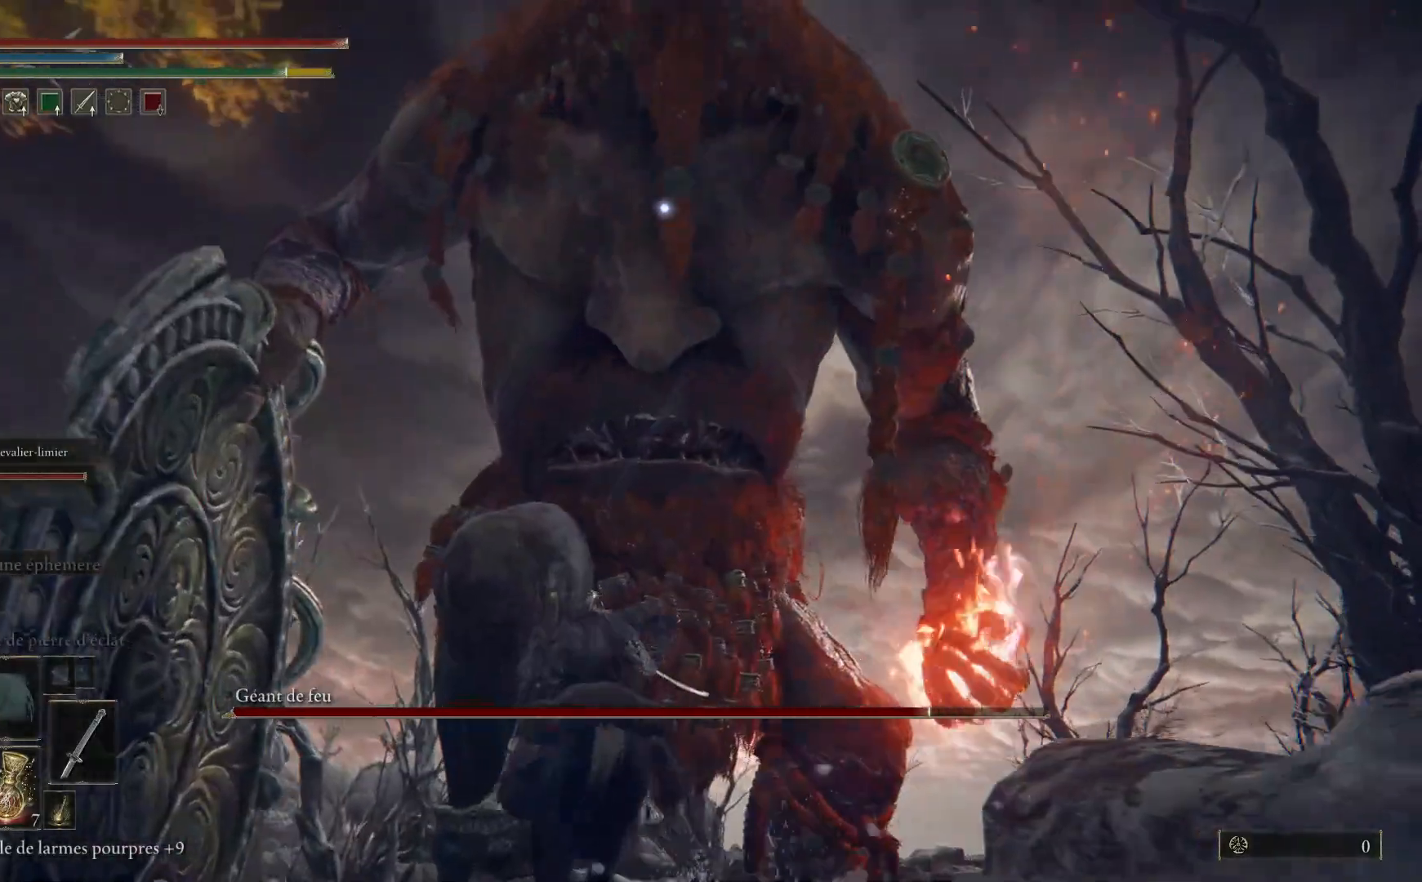
{"buttons": ["Y", "DPAD_RIGHT"], "left_stick": "center", "right_stick": "center", "events": [[83, "B", "up"], [233, "Y", "down"], [383, "left_stick", "center"], [483, "DPAD_RIGHT", "down"]]}
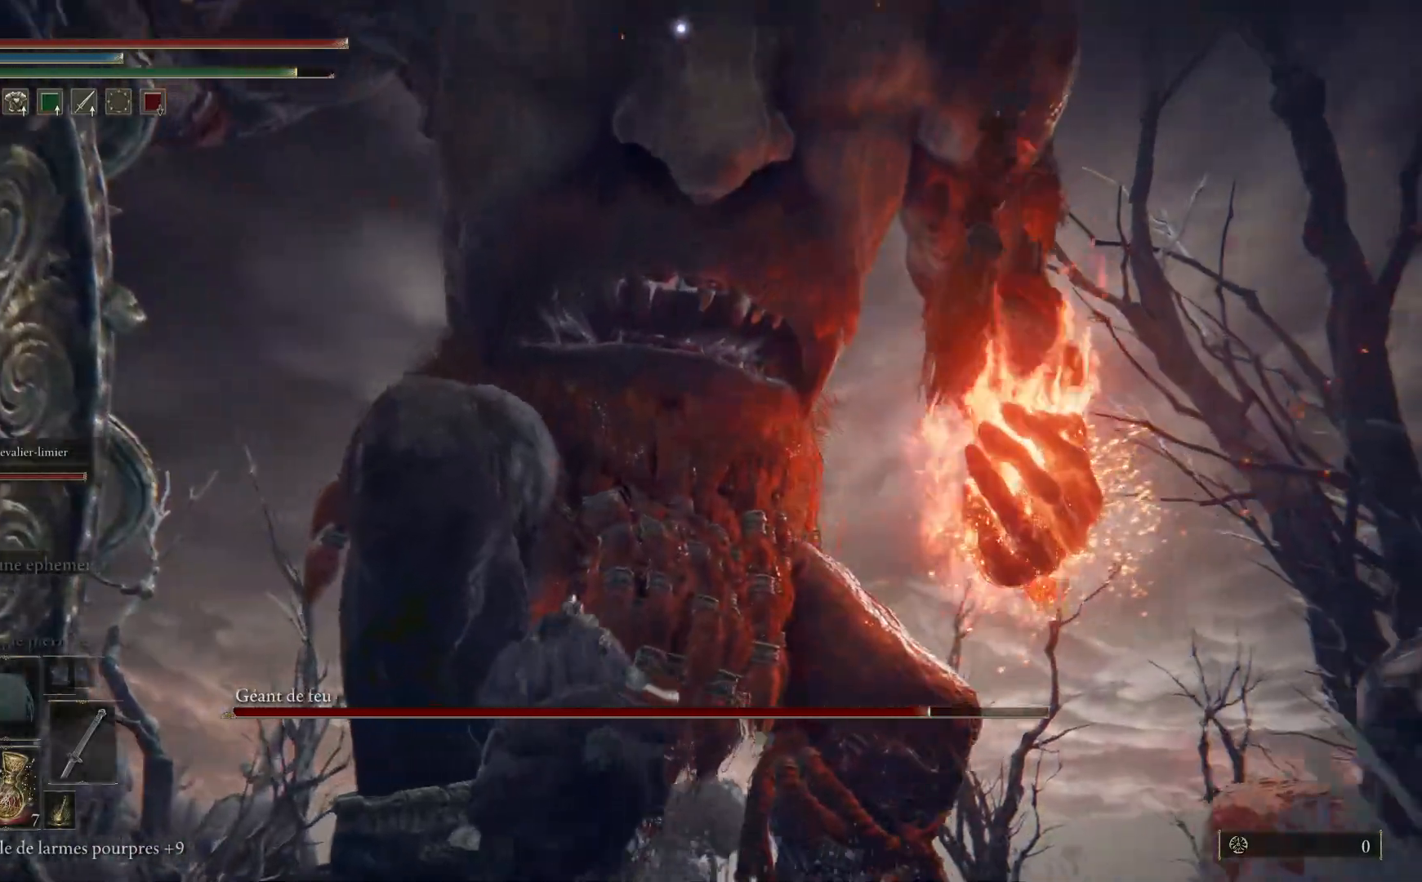
{"buttons": [], "left_stick": "up-left", "right_stick": "down", "events": [[100, "DPAD_RIGHT", "up"], [167, "Y", "up"], [267, "left_stick", "up-left"], [450, "right_stick", "down"]]}
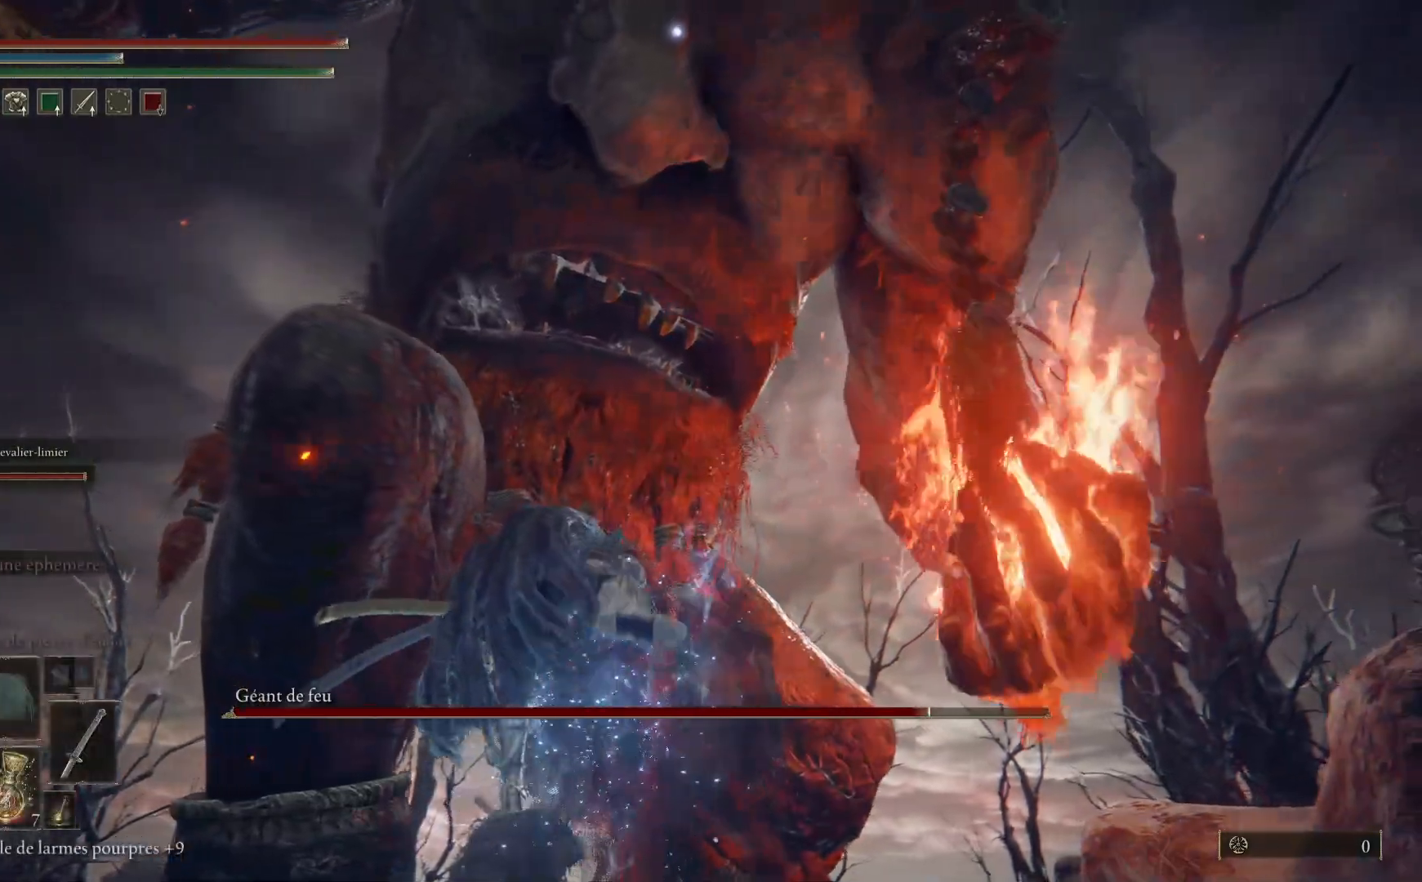
{"buttons": [], "left_stick": "up-left", "right_stick": "center", "events": [[17, "right_stick", "center"], [100, "right_stick", "down"], [317, "right_stick", "center"]]}
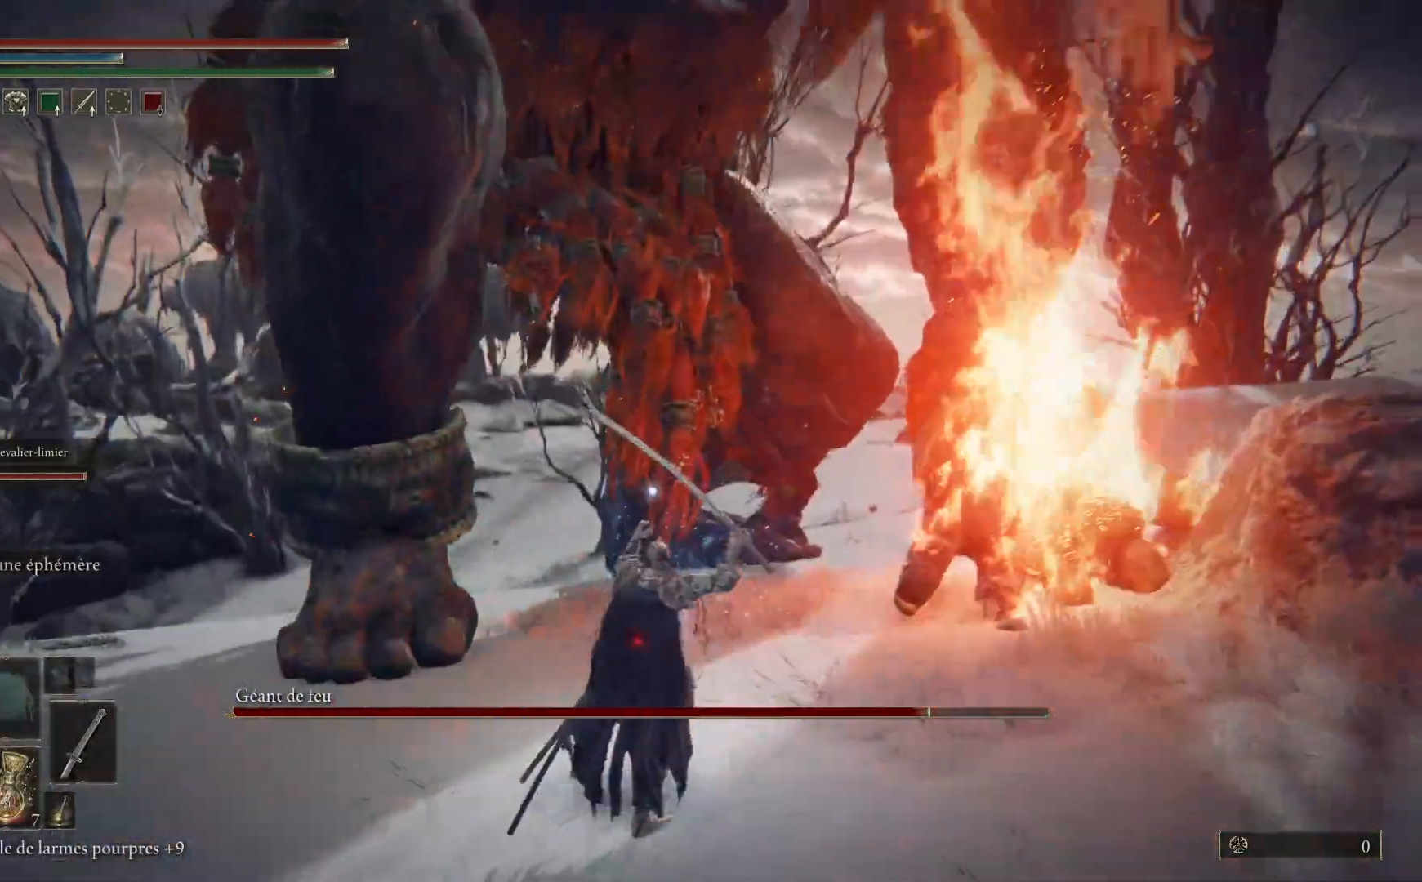
{"buttons": [], "left_stick": "up-left", "right_stick": "center", "events": [[333, "right_stick", "down-left"], [483, "right_stick", "center"]]}
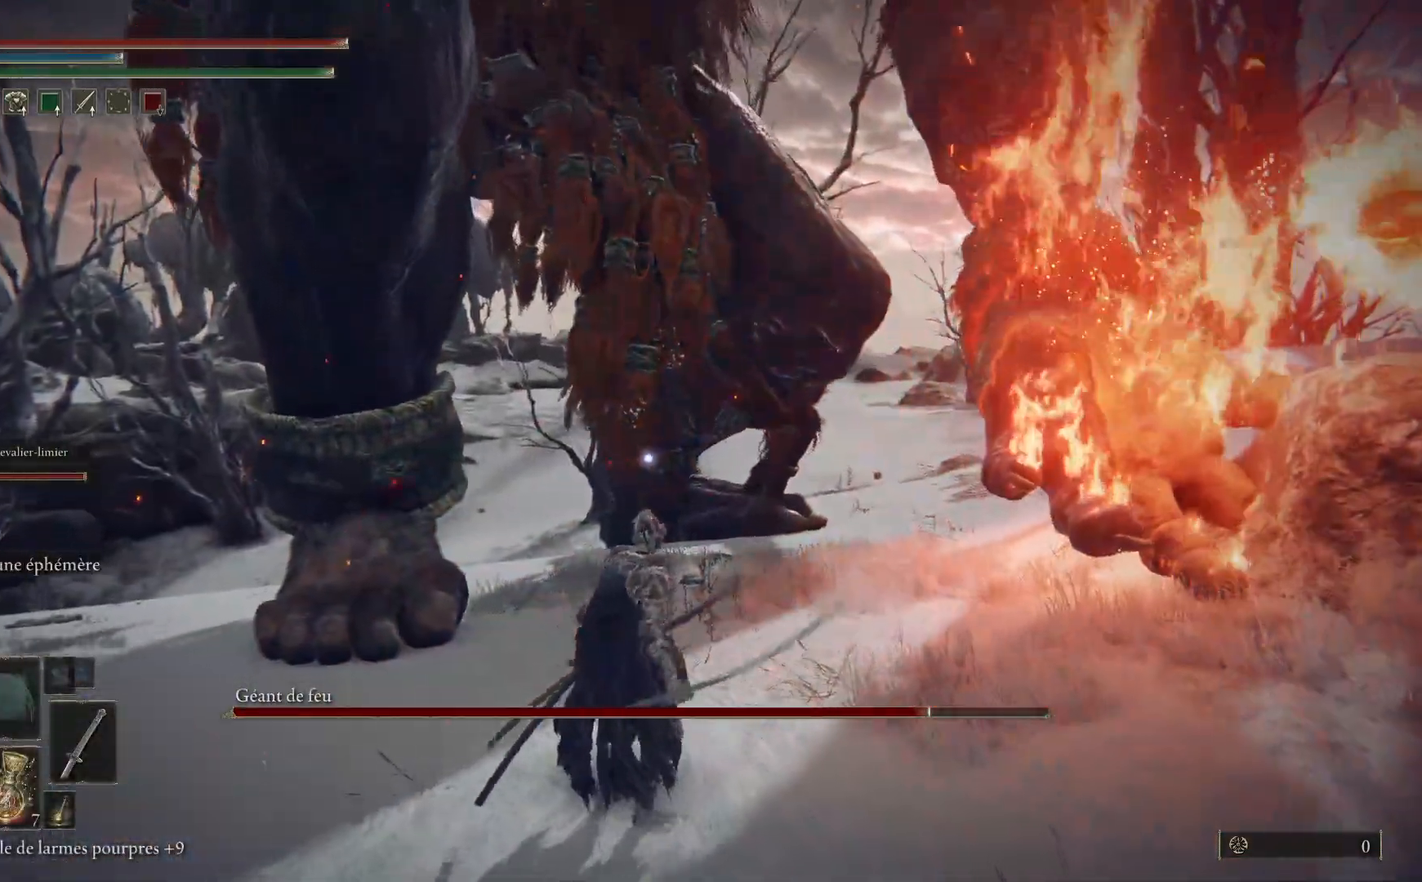
{"buttons": ["B"], "left_stick": "up-left", "right_stick": "center", "events": [[150, "B", "down"]]}
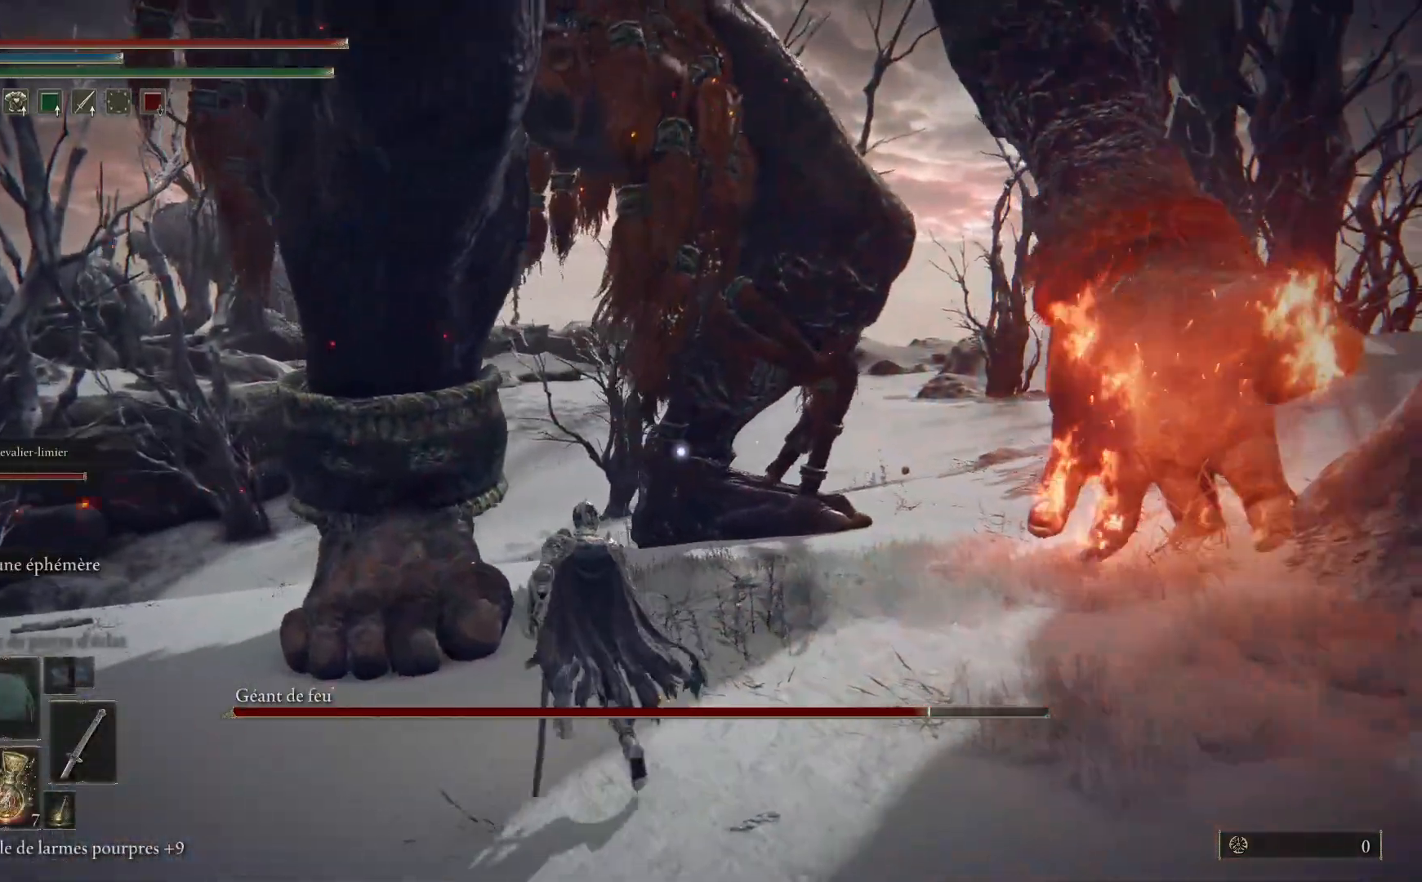
{"buttons": ["B"], "left_stick": "up", "right_stick": "center", "events": [[33, "left_stick", "up"]]}
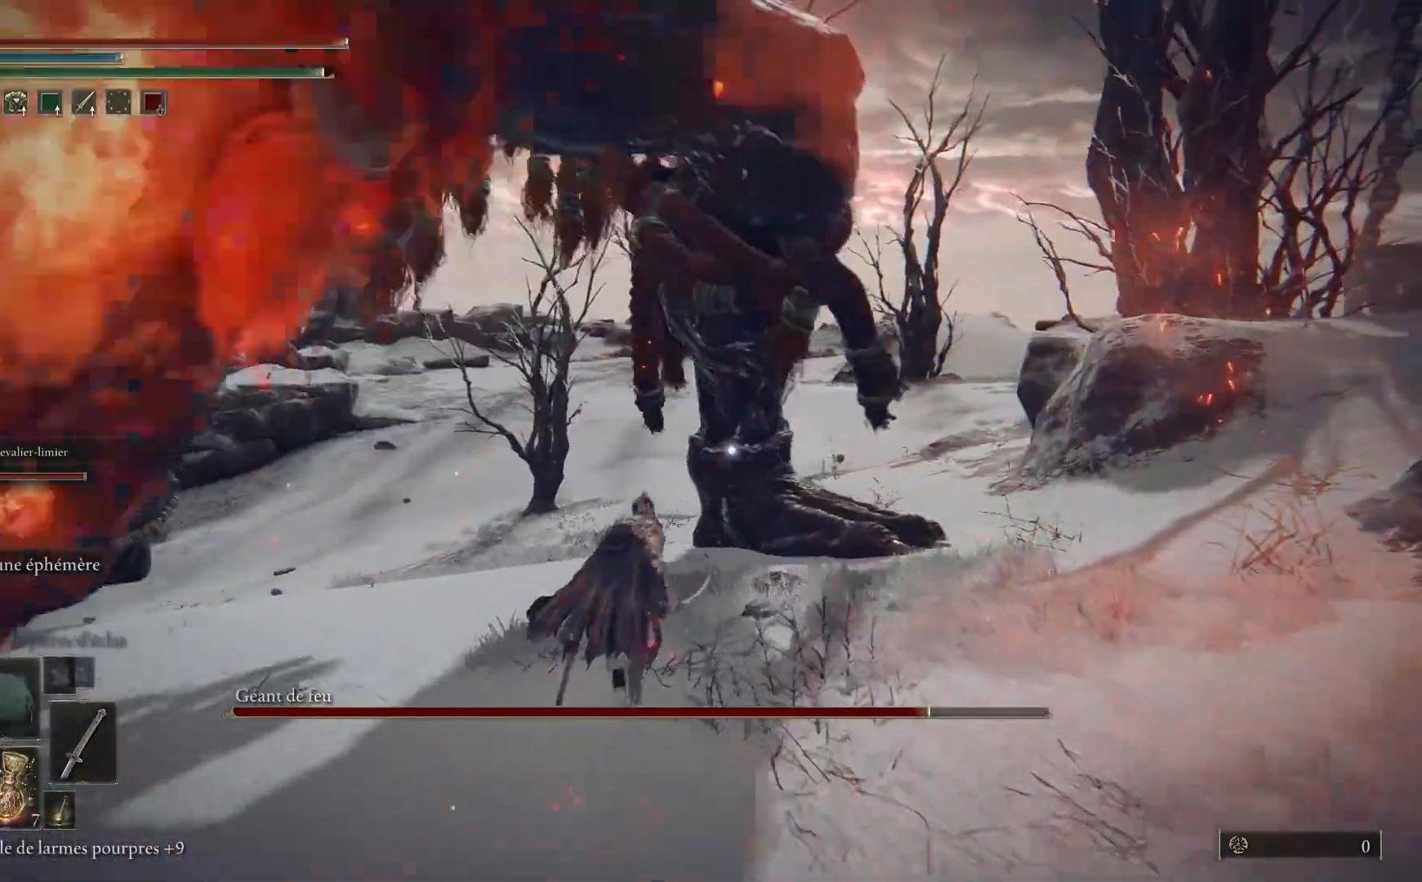
{"buttons": ["B"], "left_stick": "up", "right_stick": "center", "events": []}